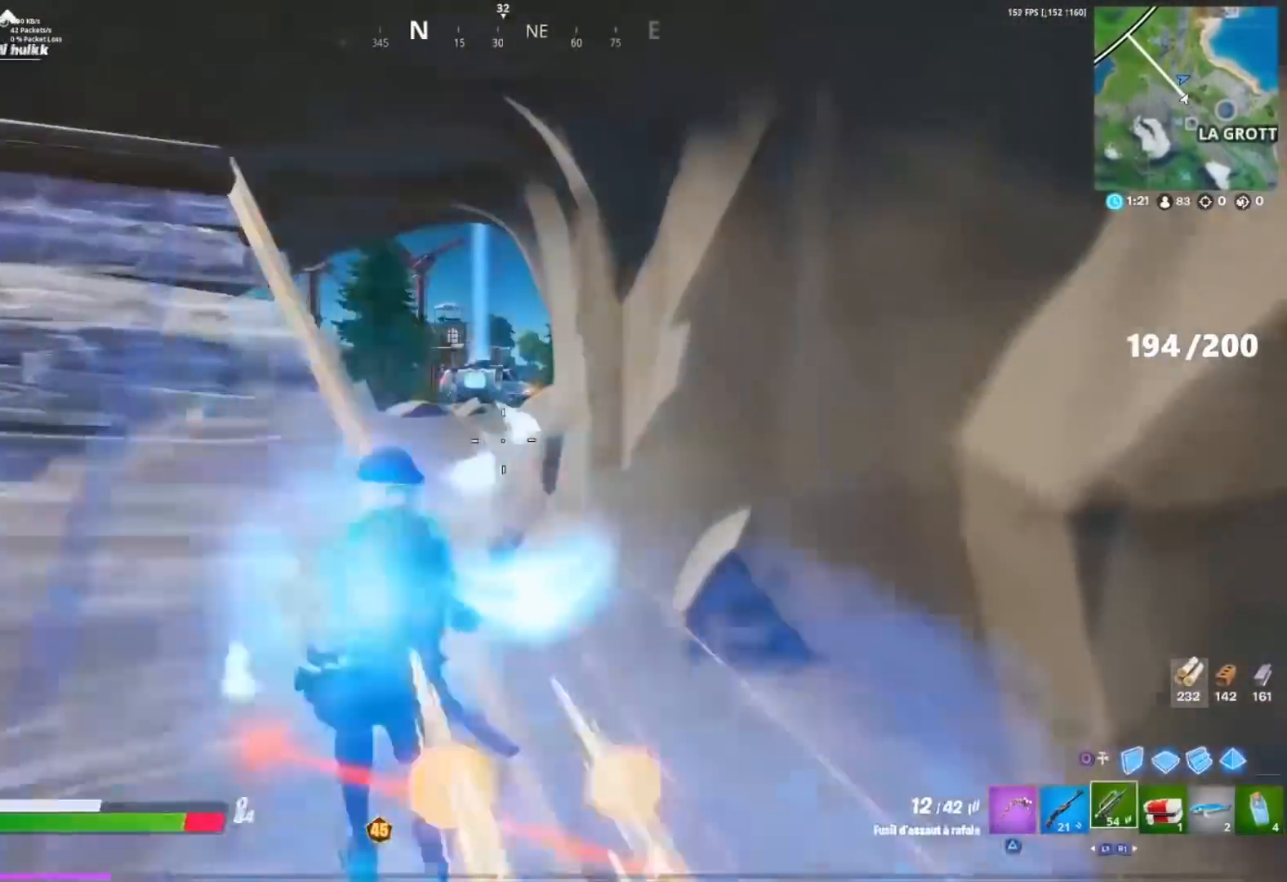
Gameplay with a controller (PlayStation layout); each line is a JSON object with the inputs held at the frame after it. "events" lists button and stick changes between this image and that frame as [ms after this image, input, new state], when the widget could be followed in between.
{"buttons": [], "left_stick": "up-left", "right_stick": "down", "events": [[100, "left_stick", "up-left"], [450, "right_stick", "down"]]}
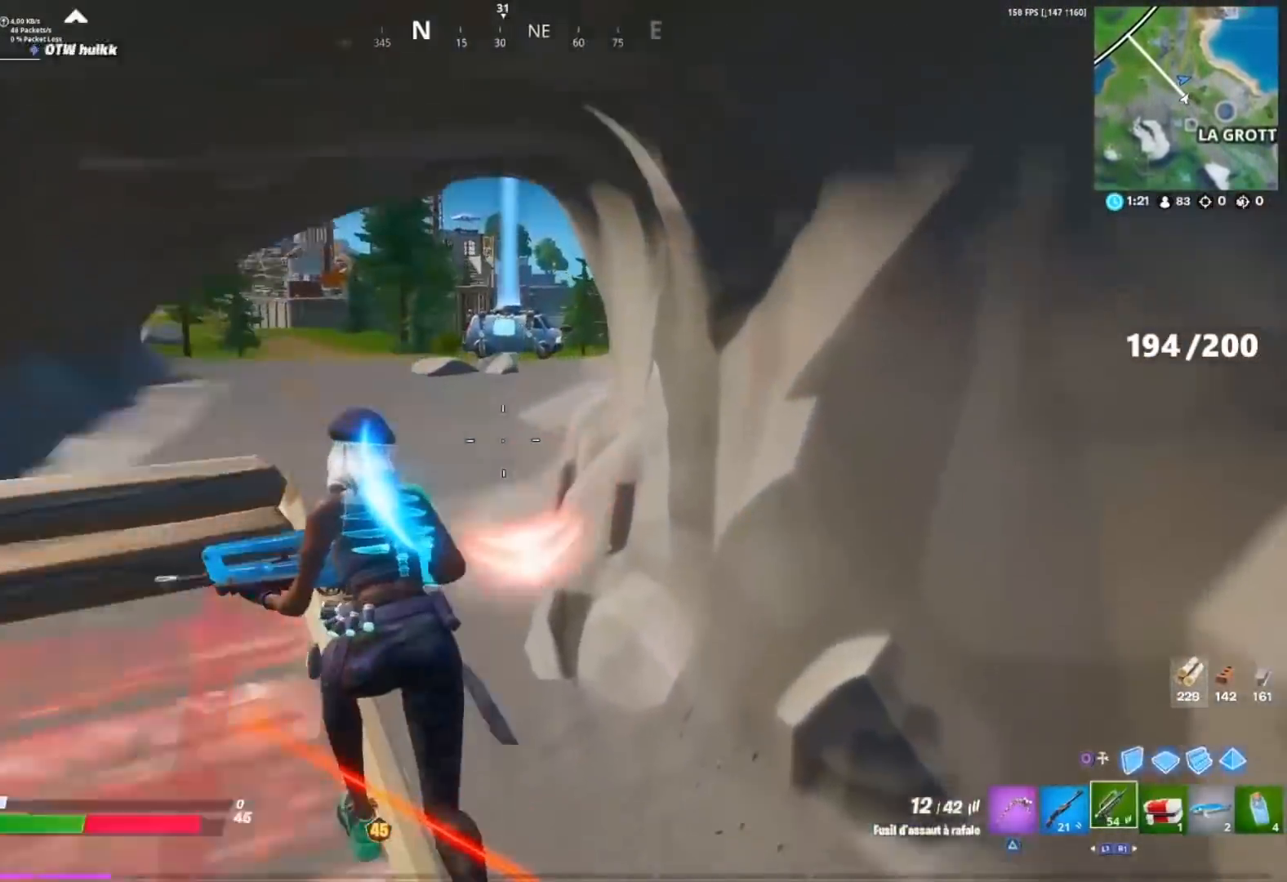
{"buttons": ["R2"], "left_stick": "down-right", "right_stick": "center", "events": [[17, "CIRCLE", "down"], [67, "CROSS", "down"], [83, "left_stick", "down-left"], [83, "right_stick", "right"], [133, "CIRCLE", "up"], [133, "CROSS", "up"], [167, "left_stick", "down-right"], [200, "R2", "down"], [333, "right_stick", "up-left"], [400, "right_stick", "center"]]}
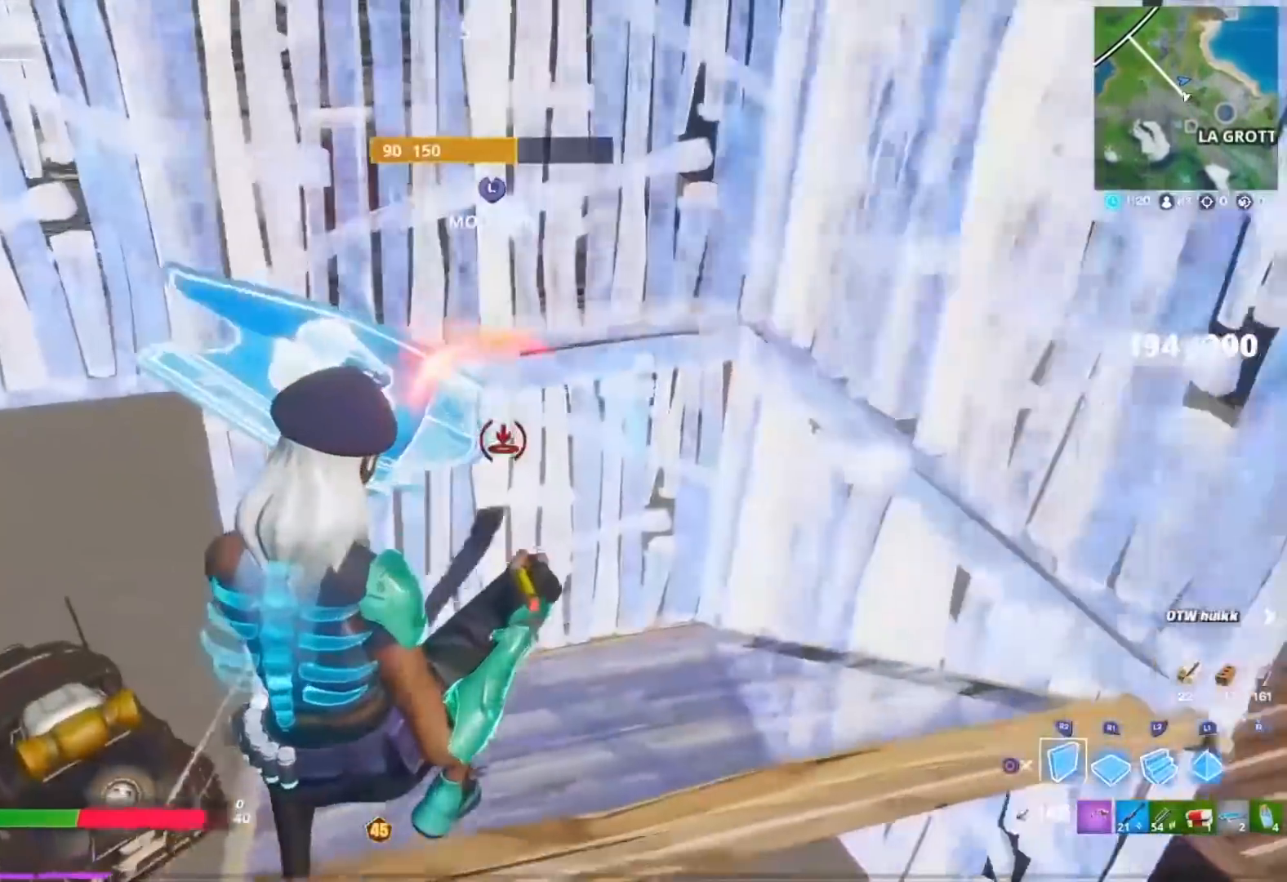
{"buttons": ["R2"], "left_stick": "down-right", "right_stick": "center", "events": [[33, "right_stick", "up"], [117, "right_stick", "center"], [250, "R2", "up"], [267, "right_stick", "down"], [400, "R2", "down"], [467, "right_stick", "center"]]}
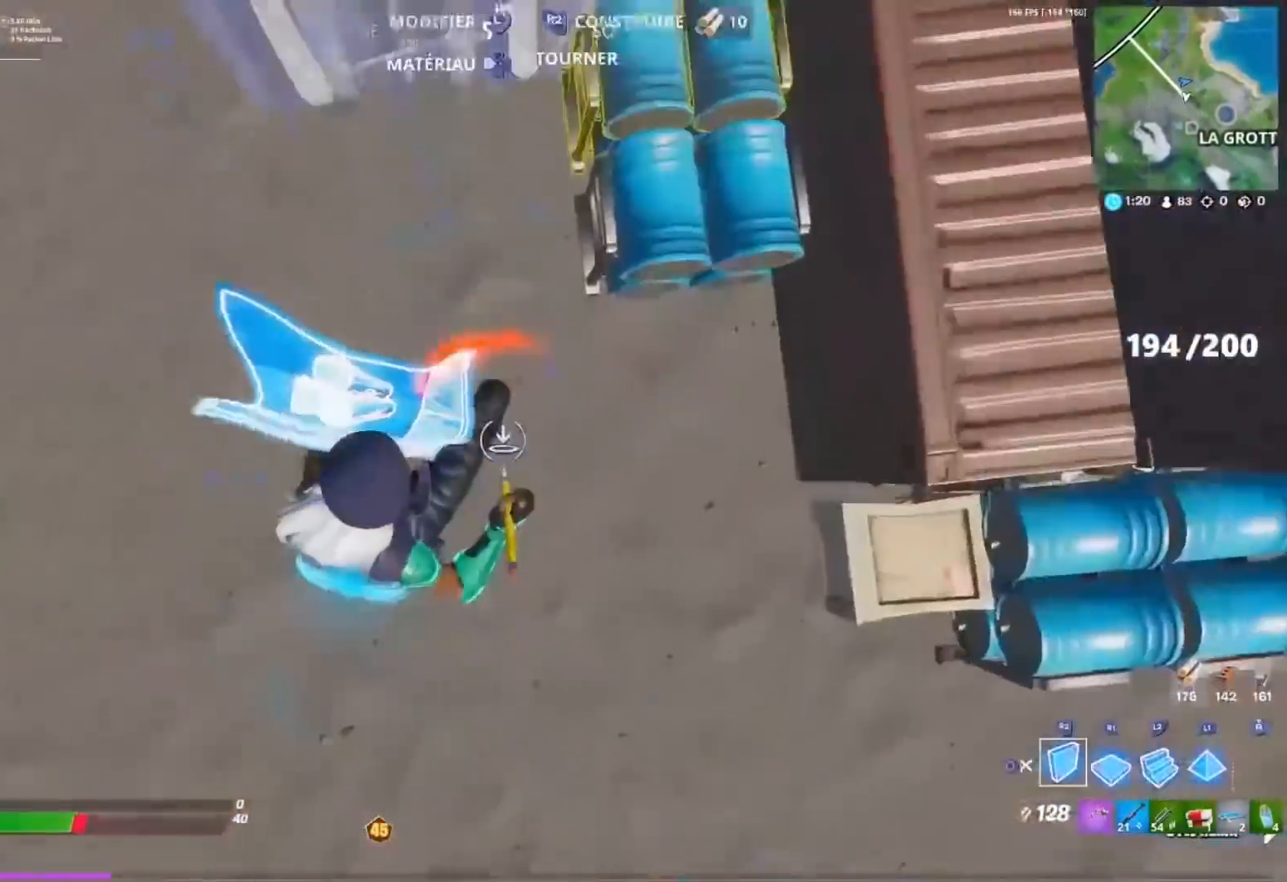
{"buttons": ["CROSS", "R2"], "left_stick": "right", "right_stick": "left", "events": [[100, "right_stick", "up"], [167, "right_stick", "up-right"], [183, "R2", "up"], [183, "left_stick", "right"], [317, "right_stick", "center"], [467, "CROSS", "down"], [467, "R2", "down"], [467, "right_stick", "left"]]}
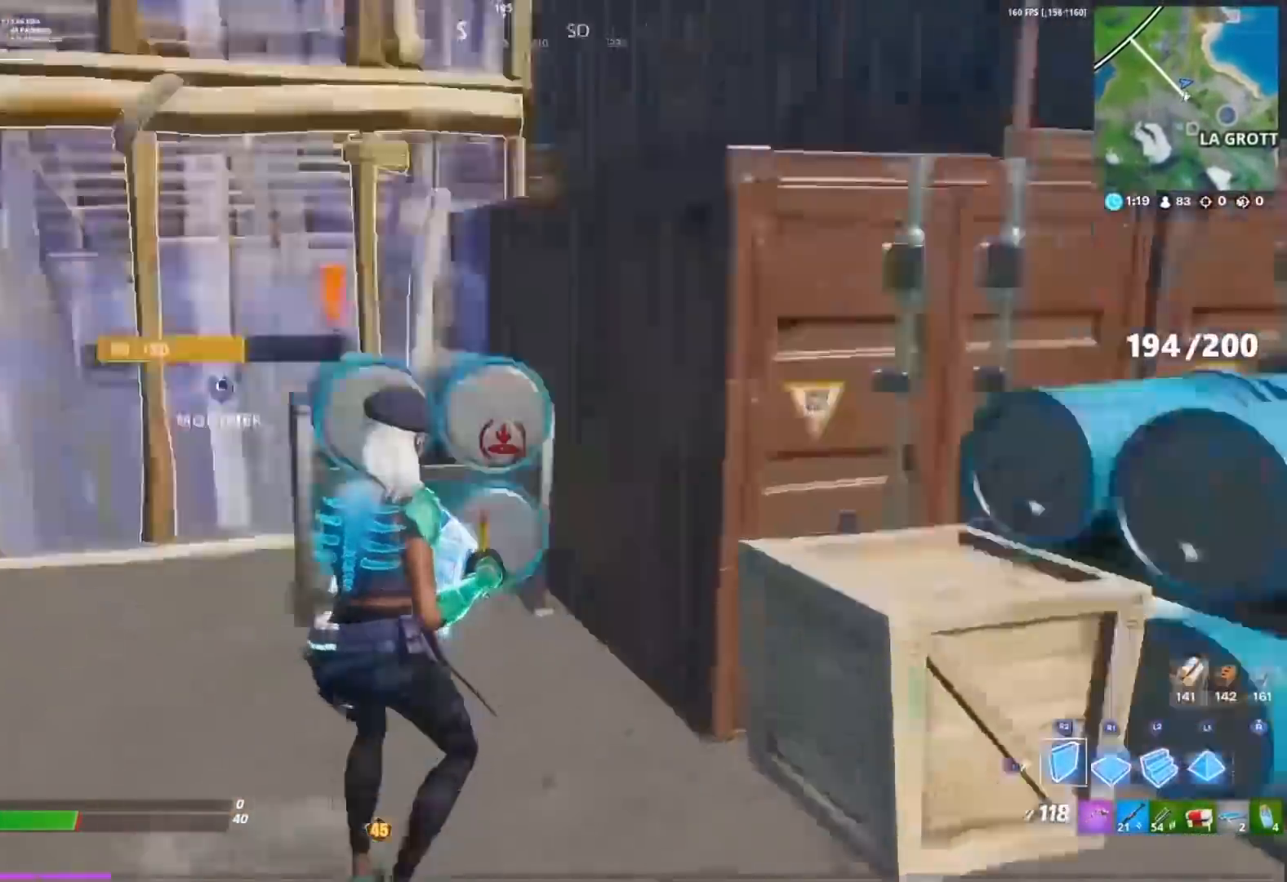
{"buttons": ["R2"], "left_stick": "center", "right_stick": "left", "events": [[67, "CROSS", "up"], [133, "left_stick", "center"], [183, "right_stick", "center"], [283, "R2", "up"], [433, "right_stick", "left"], [483, "R2", "down"]]}
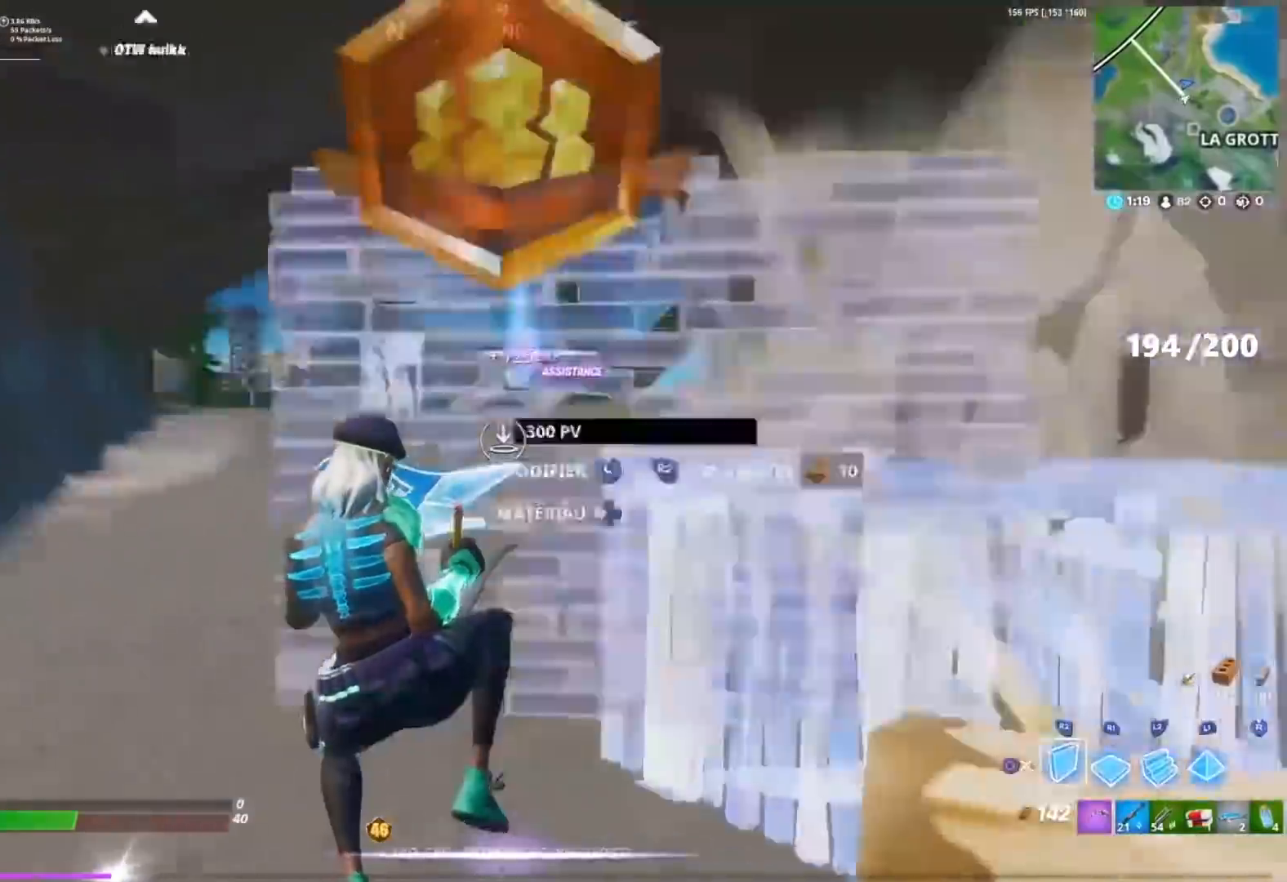
{"buttons": ["R2"], "left_stick": "left", "right_stick": "center", "events": [[17, "right_stick", "center"], [33, "left_stick", "left"], [400, "right_stick", "left"], [467, "right_stick", "center"]]}
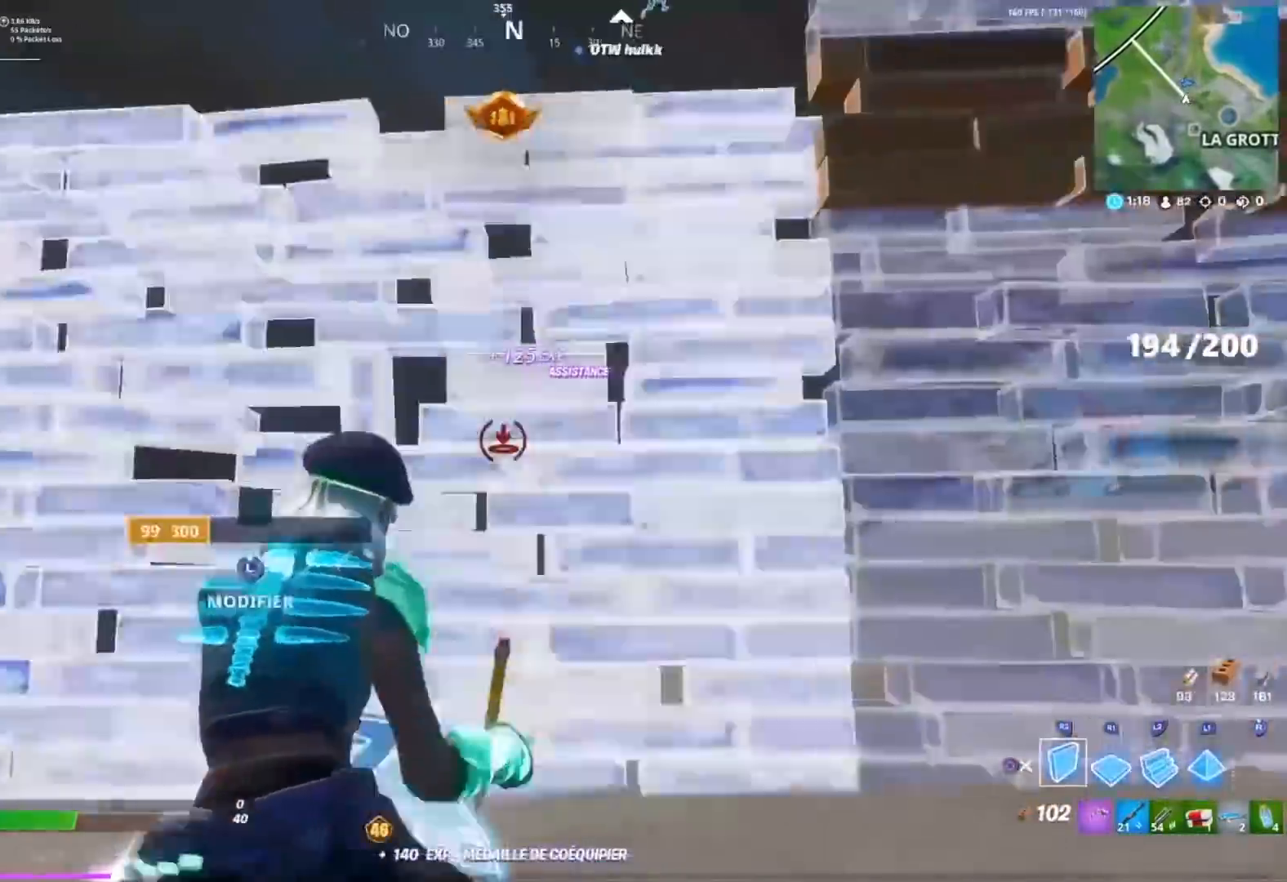
{"buttons": ["R2"], "left_stick": "left", "right_stick": "right", "events": [[50, "R2", "up"], [150, "R1", "down"], [183, "right_stick", "right"], [217, "R1", "up"], [300, "R2", "down"], [350, "left_stick", "center"], [417, "left_stick", "left"]]}
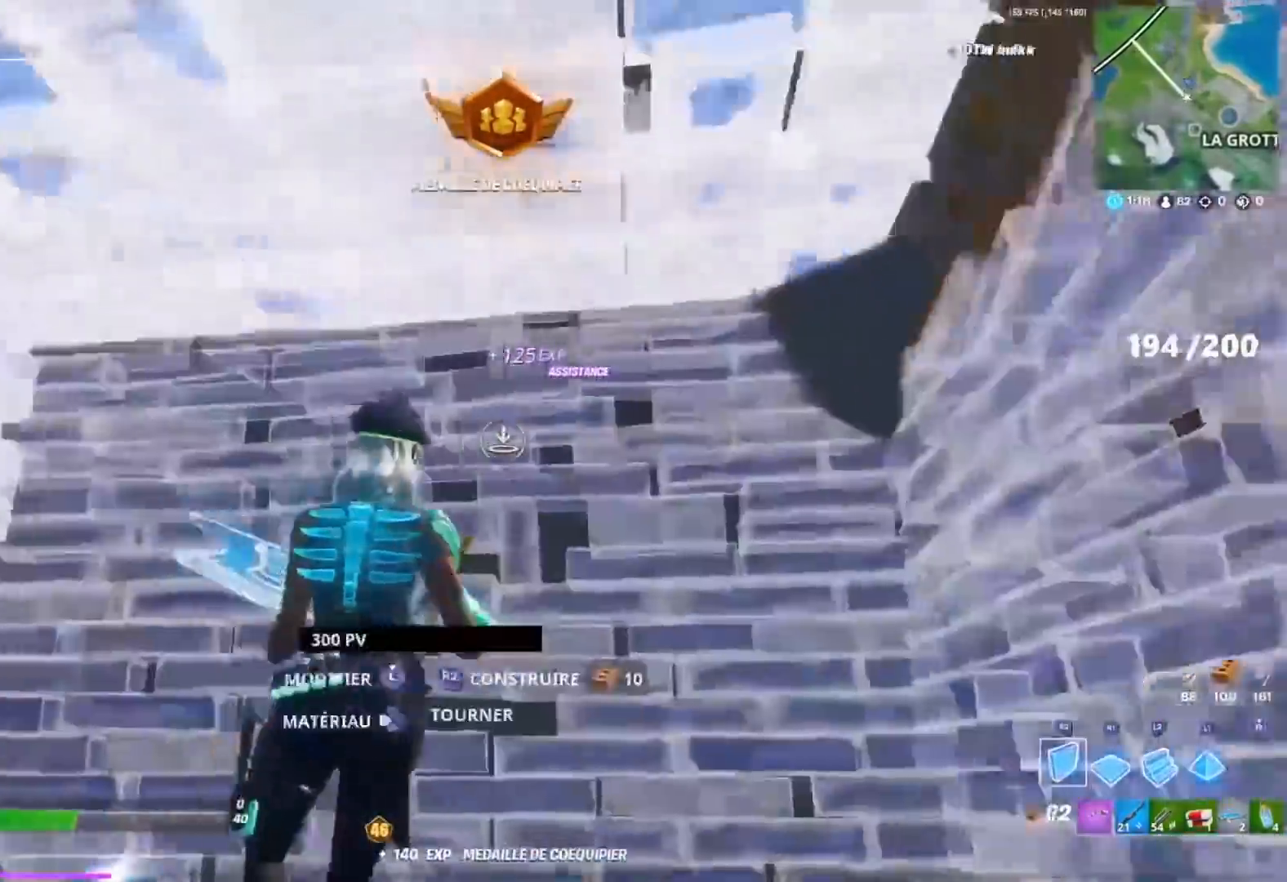
{"buttons": [], "left_stick": "up", "right_stick": "left", "events": [[33, "right_stick", "left"], [50, "CROSS", "down"], [50, "left_stick", "up-right"], [100, "right_stick", "center"], [150, "CROSS", "up"], [183, "CIRCLE", "down"], [233, "R2", "up"], [250, "CIRCLE", "up"], [300, "left_stick", "up"], [350, "right_stick", "left"]]}
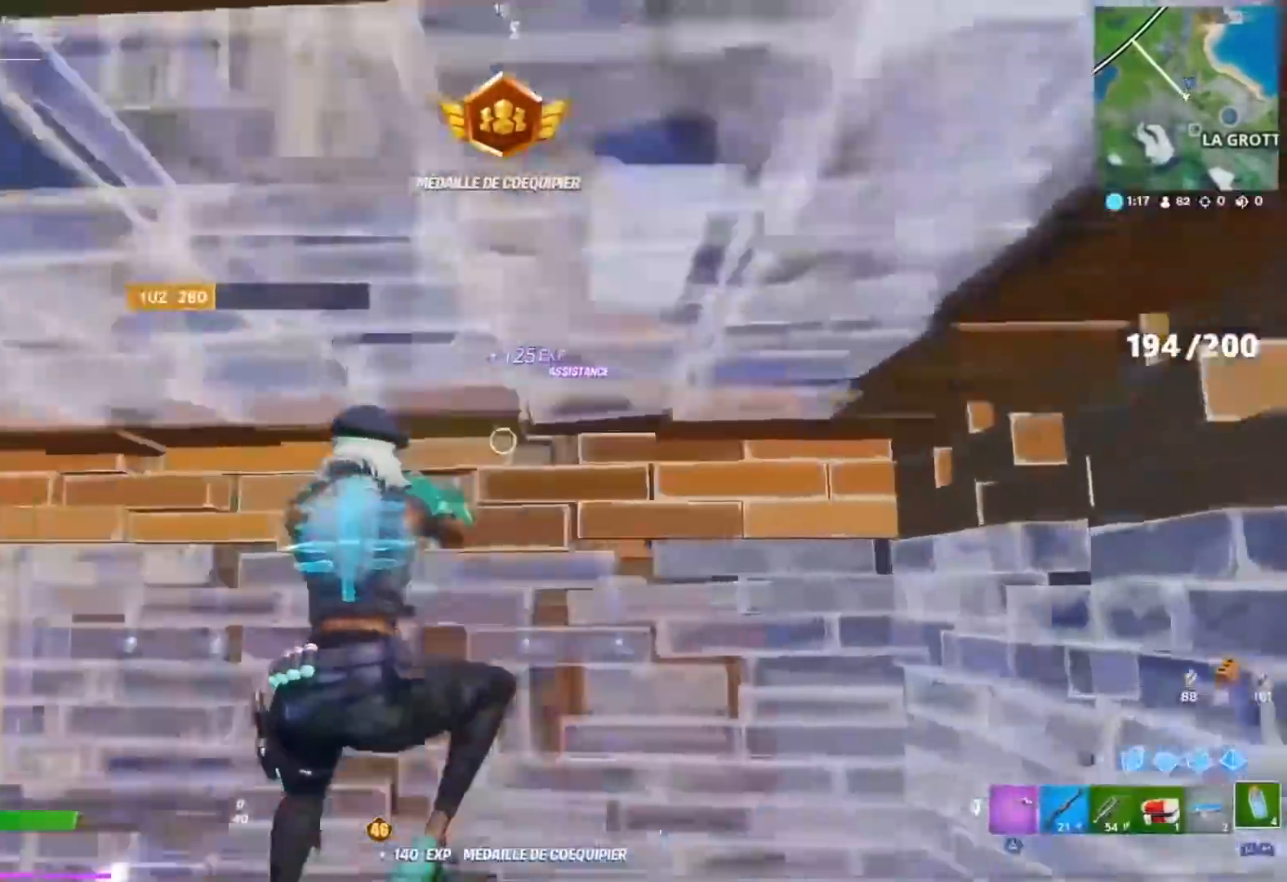
{"buttons": ["CROSS"], "left_stick": "right", "right_stick": "left", "events": [[100, "left_stick", "up-right"], [283, "left_stick", "right"], [400, "CROSS", "down"]]}
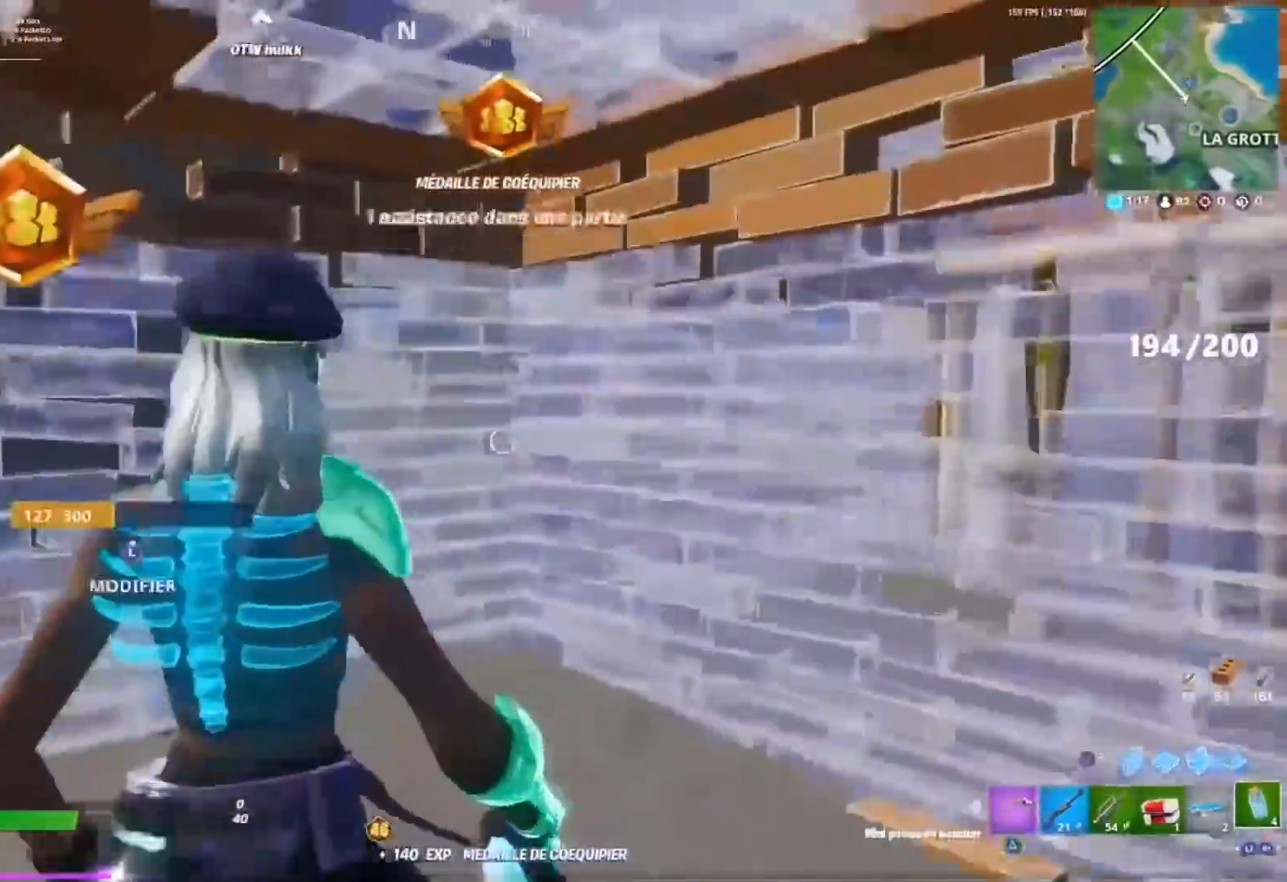
{"buttons": [], "left_stick": "up", "right_stick": "up-left", "events": [[17, "CROSS", "up"], [33, "CIRCLE", "down"], [83, "right_stick", "center"], [100, "CIRCLE", "up"], [100, "left_stick", "up"], [150, "L2", "down"], [200, "CIRCLE", "down"], [250, "L2", "up"], [267, "CIRCLE", "up"], [350, "L1", "down"], [433, "right_stick", "up-left"], [450, "L1", "up"]]}
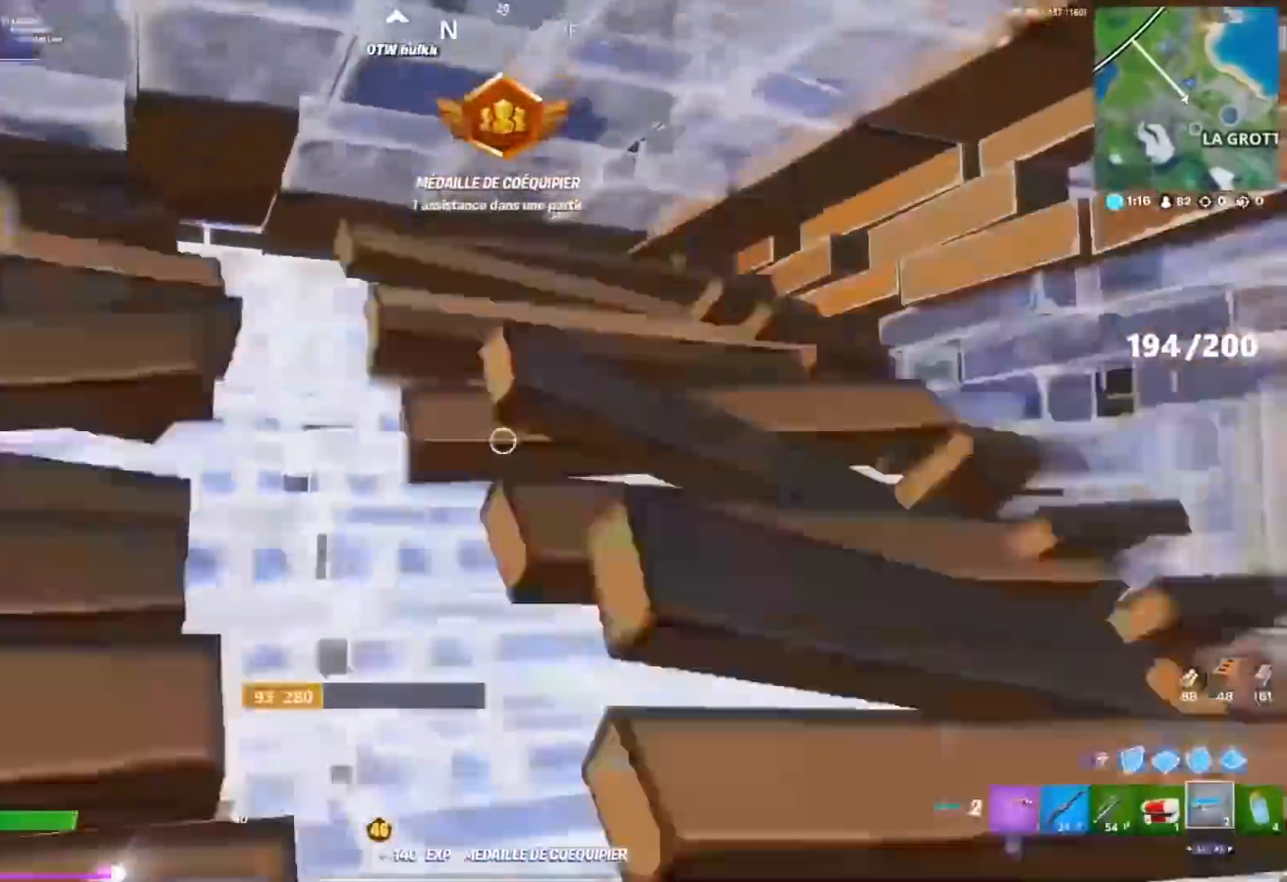
{"buttons": ["CIRCLE"], "left_stick": "center", "right_stick": "center", "events": [[33, "right_stick", "center"], [217, "R2", "down"], [283, "START", "down"], [300, "R2", "up"], [317, "left_stick", "center"], [367, "DPAD_UP", "down"], [367, "START", "up"], [450, "CIRCLE", "down"], [467, "DPAD_UP", "up"]]}
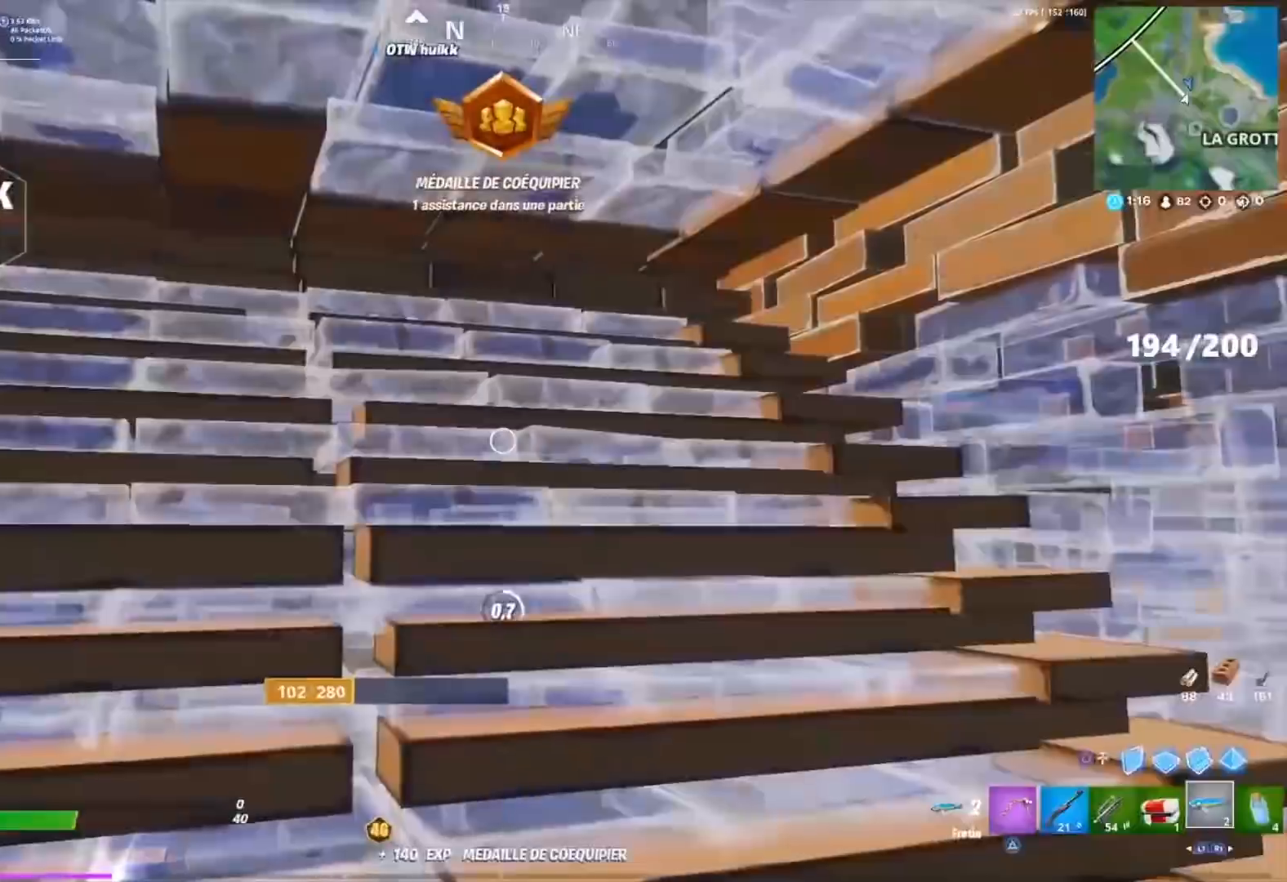
{"buttons": [], "left_stick": "center", "right_stick": "right", "events": [[33, "CIRCLE", "up"], [167, "right_stick", "right"], [267, "R3", "down"], [333, "R3", "up"], [333, "right_stick", "center"], [433, "right_stick", "right"]]}
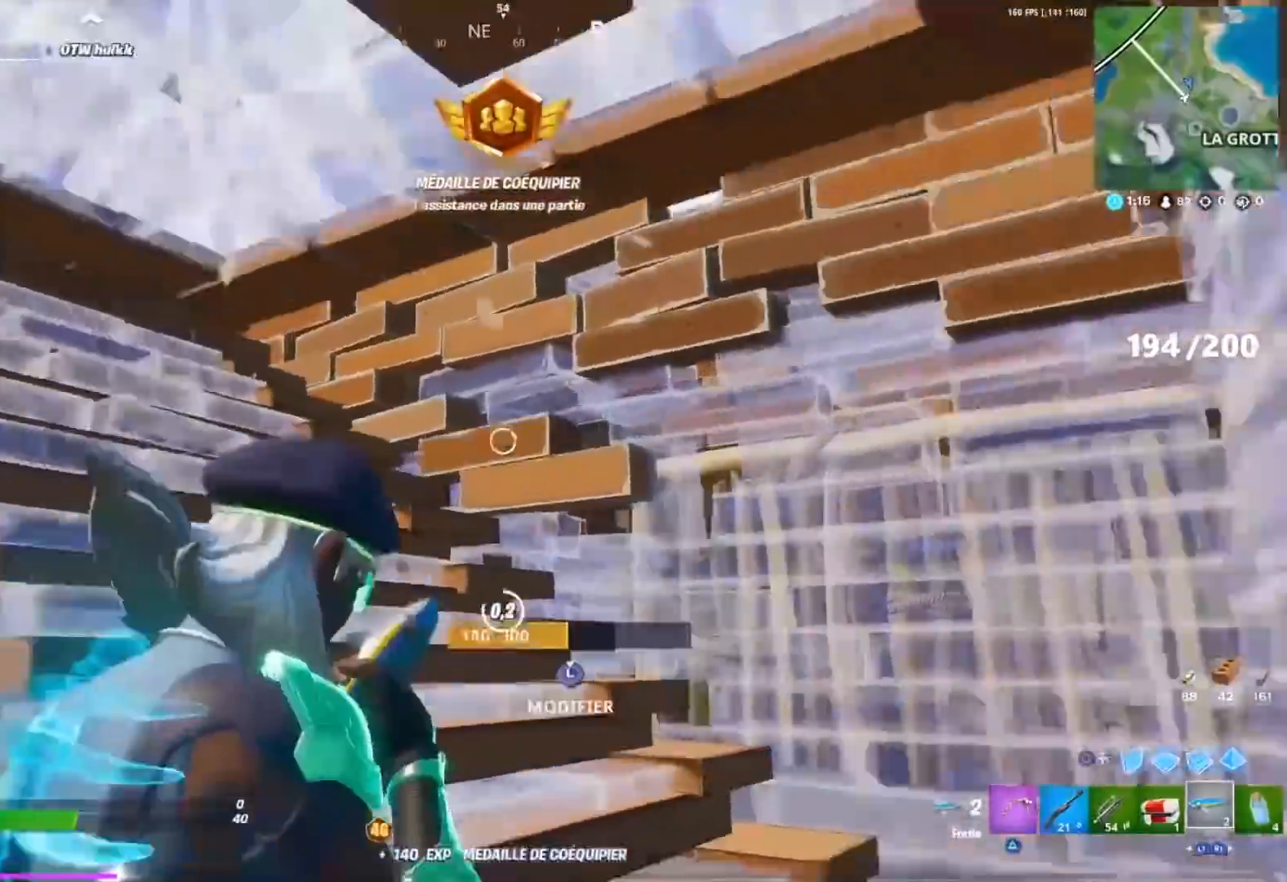
{"buttons": [], "left_stick": "center", "right_stick": "right", "events": [[17, "left_stick", "left"], [367, "left_stick", "center"], [417, "R2", "down"], [483, "R2", "up"]]}
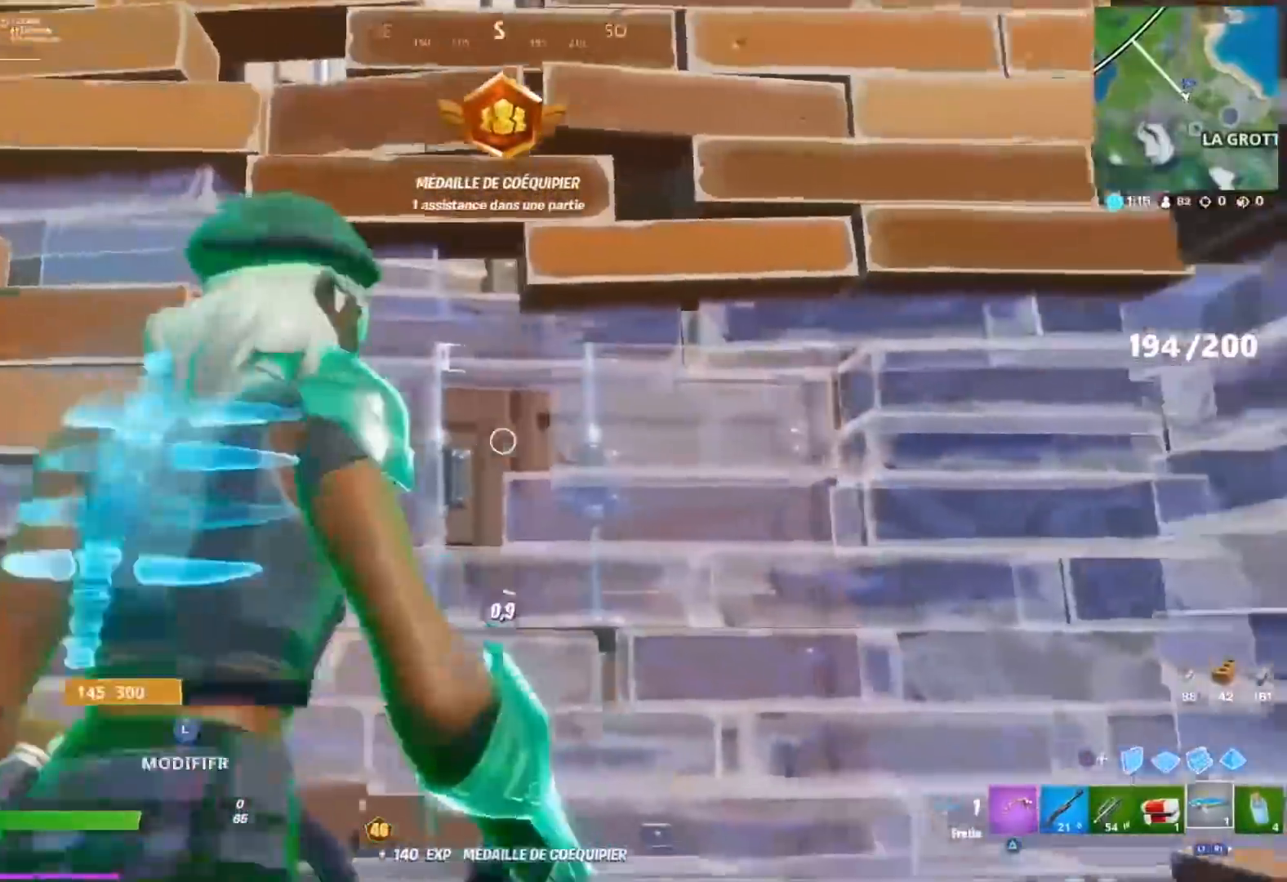
{"buttons": [], "left_stick": "center", "right_stick": "right", "events": [[33, "START", "down"], [83, "R2", "down"], [133, "DPAD_UP", "down"], [133, "R2", "up"], [167, "right_stick", "center"], [200, "DPAD_UP", "up"], [233, "START", "up"], [250, "CIRCLE", "down"], [317, "CIRCLE", "up"], [450, "right_stick", "right"]]}
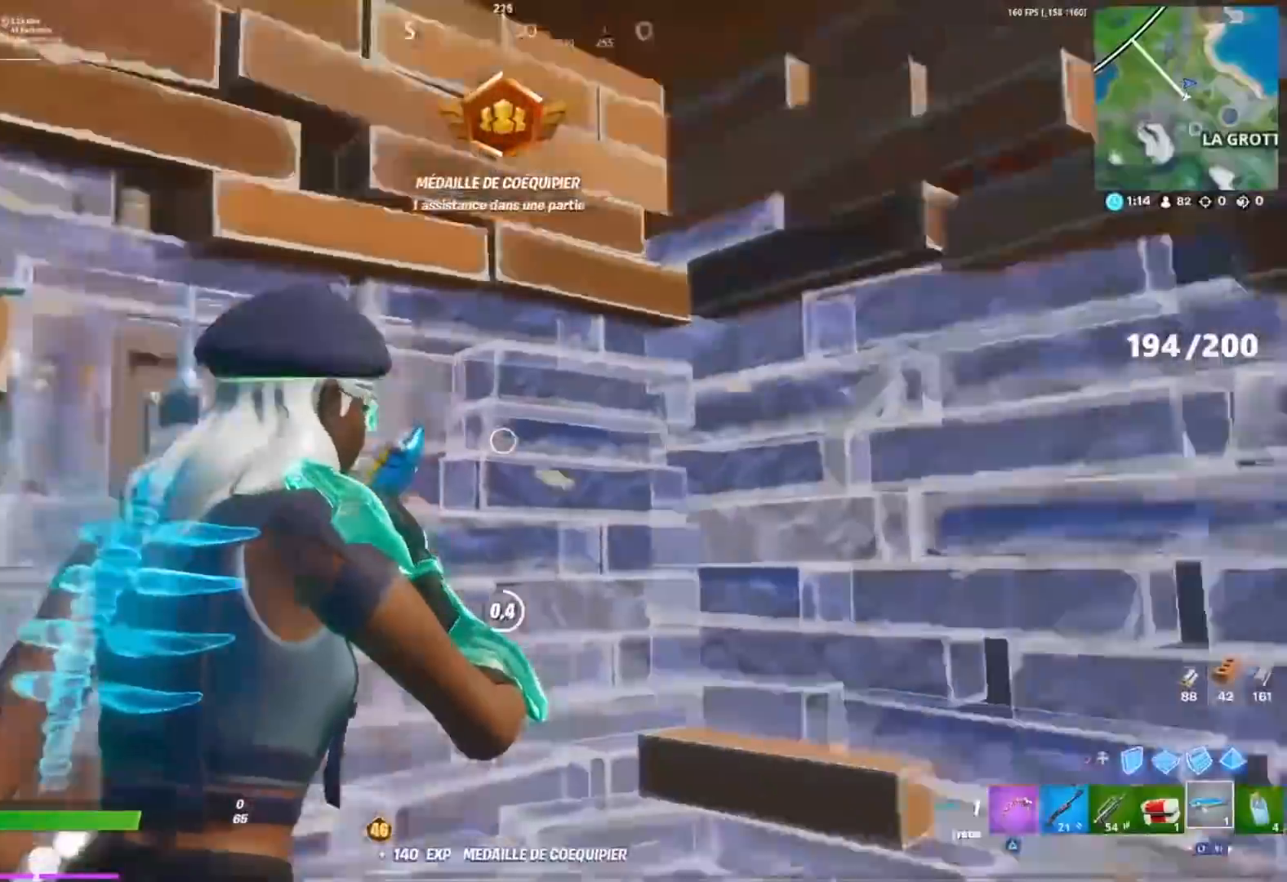
{"buttons": ["R1"], "left_stick": "up", "right_stick": "center", "events": [[50, "START", "down"], [150, "CROSS", "down"], [150, "right_stick", "center"], [250, "CROSS", "up"], [350, "START", "up"], [350, "right_stick", "down"], [417, "left_stick", "up"], [467, "right_stick", "center"], [483, "R1", "down"]]}
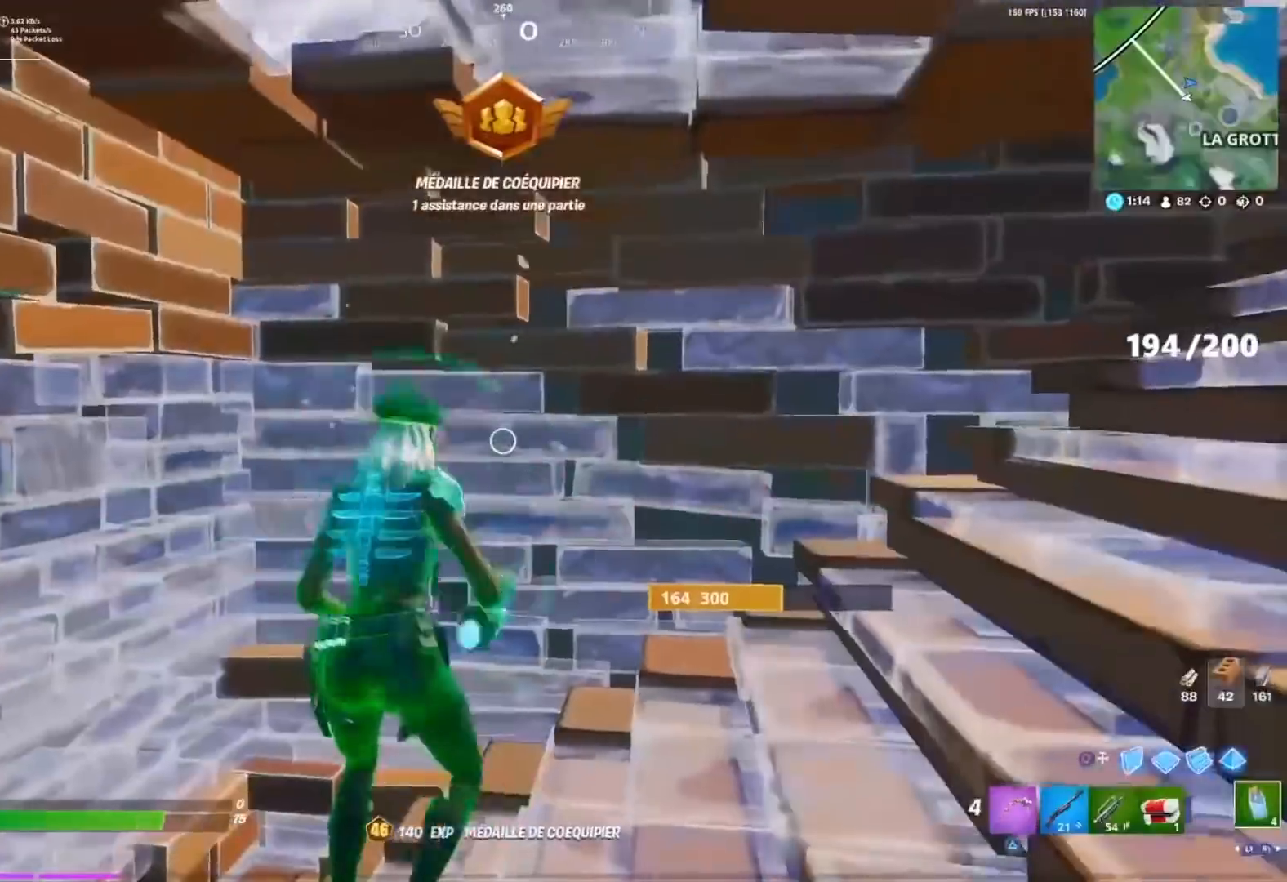
{"buttons": ["R2", "L3"], "left_stick": "up", "right_stick": "left", "events": [[67, "R1", "up"], [117, "R1", "down"], [150, "right_stick", "left"], [233, "R1", "up"], [300, "L3", "down"], [317, "right_stick", "up"], [333, "R2", "down"], [400, "L3", "up"], [467, "L3", "down"], [467, "right_stick", "left"]]}
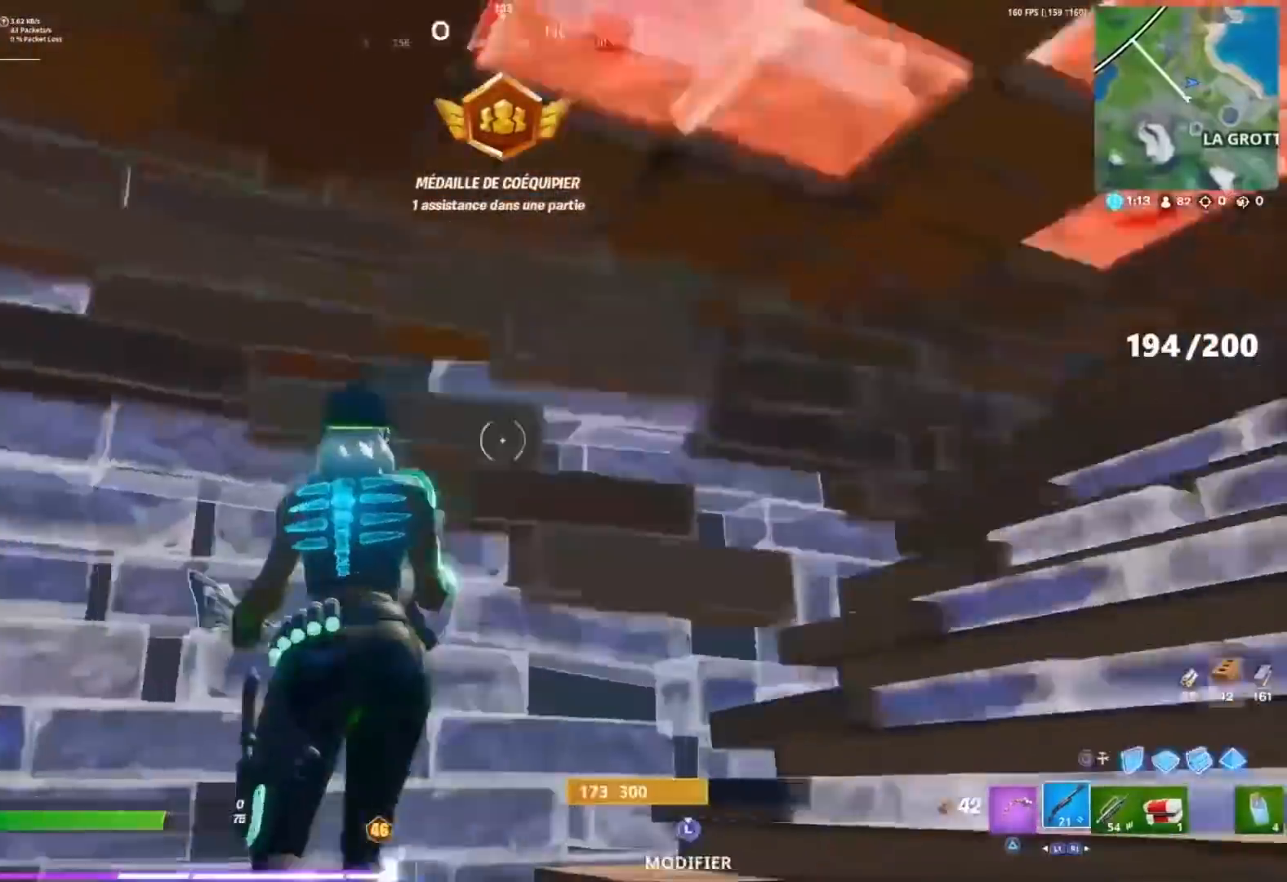
{"buttons": ["R1"], "left_stick": "up", "right_stick": "center", "events": [[50, "L3", "up"], [50, "R2", "up"], [150, "right_stick", "center"], [233, "CIRCLE", "down"], [233, "right_stick", "left"], [333, "CIRCLE", "up"], [367, "right_stick", "center"], [400, "R1", "down"]]}
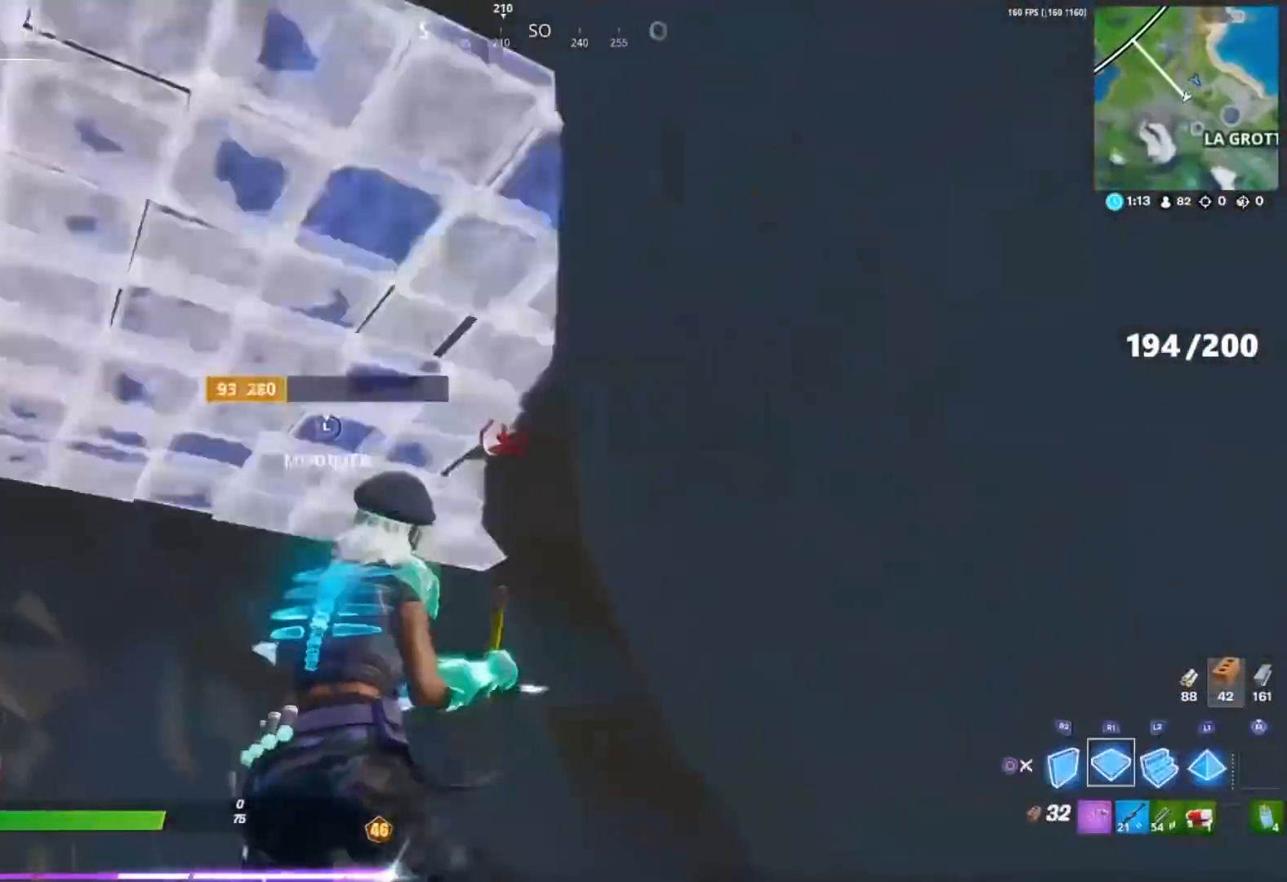
{"buttons": ["R2"], "left_stick": "down-right", "right_stick": "left", "events": [[50, "R1", "up"], [67, "right_stick", "down-left"], [83, "CROSS", "down"], [150, "R2", "down"], [167, "right_stick", "right"], [183, "CROSS", "up"], [283, "left_stick", "left"], [417, "left_stick", "down"], [467, "left_stick", "down-right"], [500, "right_stick", "left"]]}
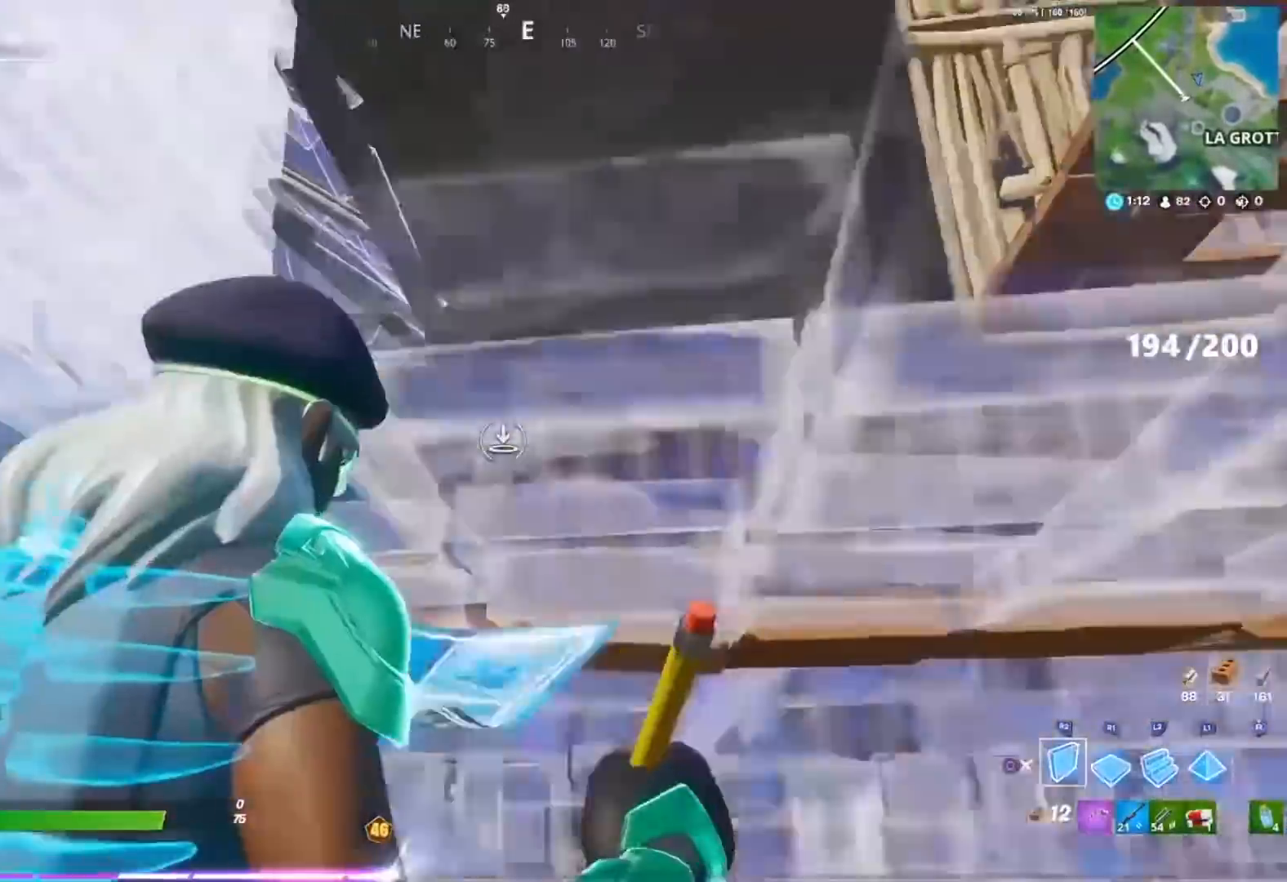
{"buttons": ["CROSS", "CIRCLE"], "left_stick": "right", "right_stick": "left", "events": [[67, "left_stick", "right"], [100, "right_stick", "center"], [117, "L1", "down"], [217, "CIRCLE", "down"], [217, "L1", "up"], [267, "R2", "up"], [283, "CIRCLE", "up"], [367, "right_stick", "left"], [417, "CROSS", "down"], [500, "CIRCLE", "down"]]}
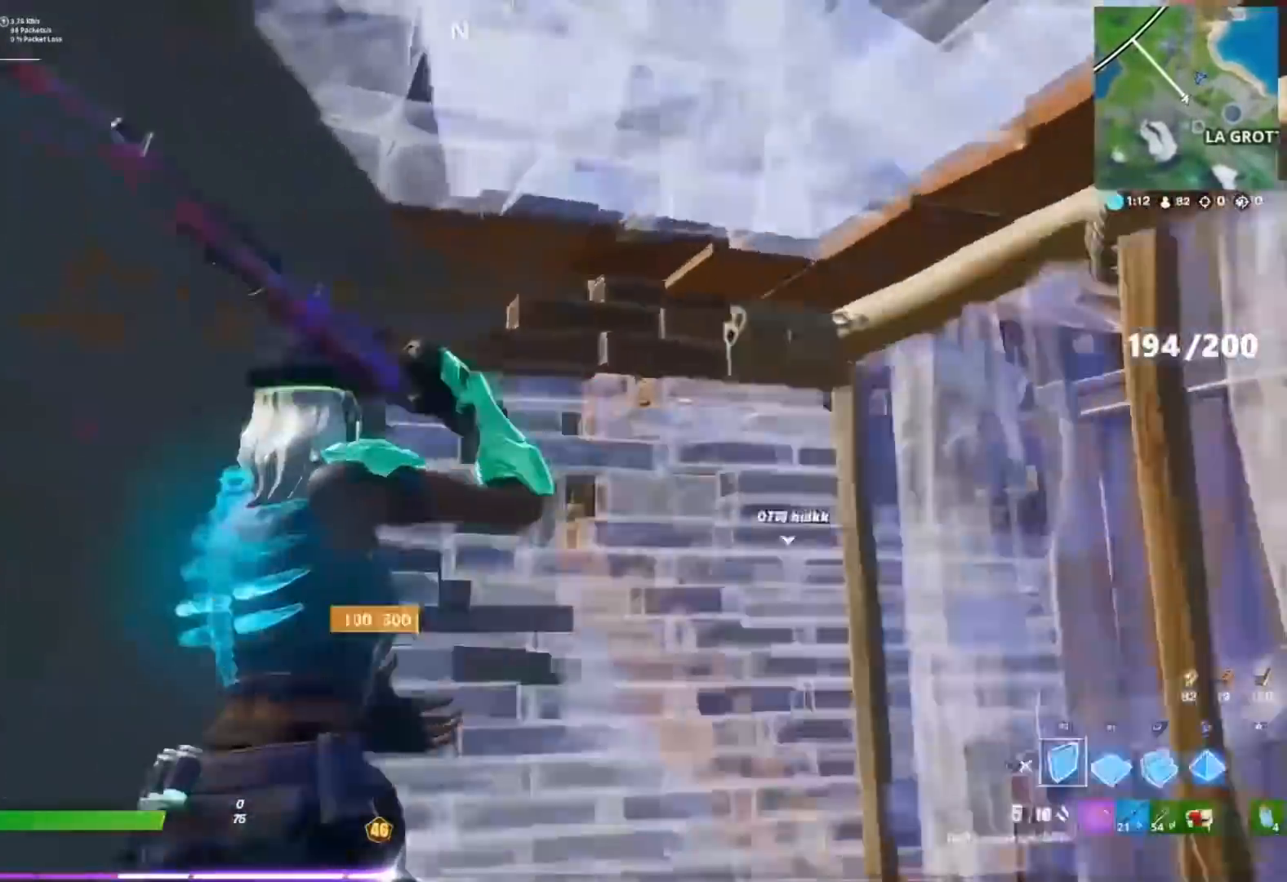
{"buttons": [], "left_stick": "up", "right_stick": "center", "events": [[17, "CROSS", "up"], [17, "left_stick", "up-right"], [67, "right_stick", "center"], [83, "CIRCLE", "up"], [83, "L2", "down"], [117, "left_stick", "up"], [150, "CIRCLE", "down"], [233, "CIRCLE", "up"], [250, "L2", "up"], [383, "right_stick", "down-right"], [417, "L1", "down"], [450, "right_stick", "center"], [500, "L1", "up"]]}
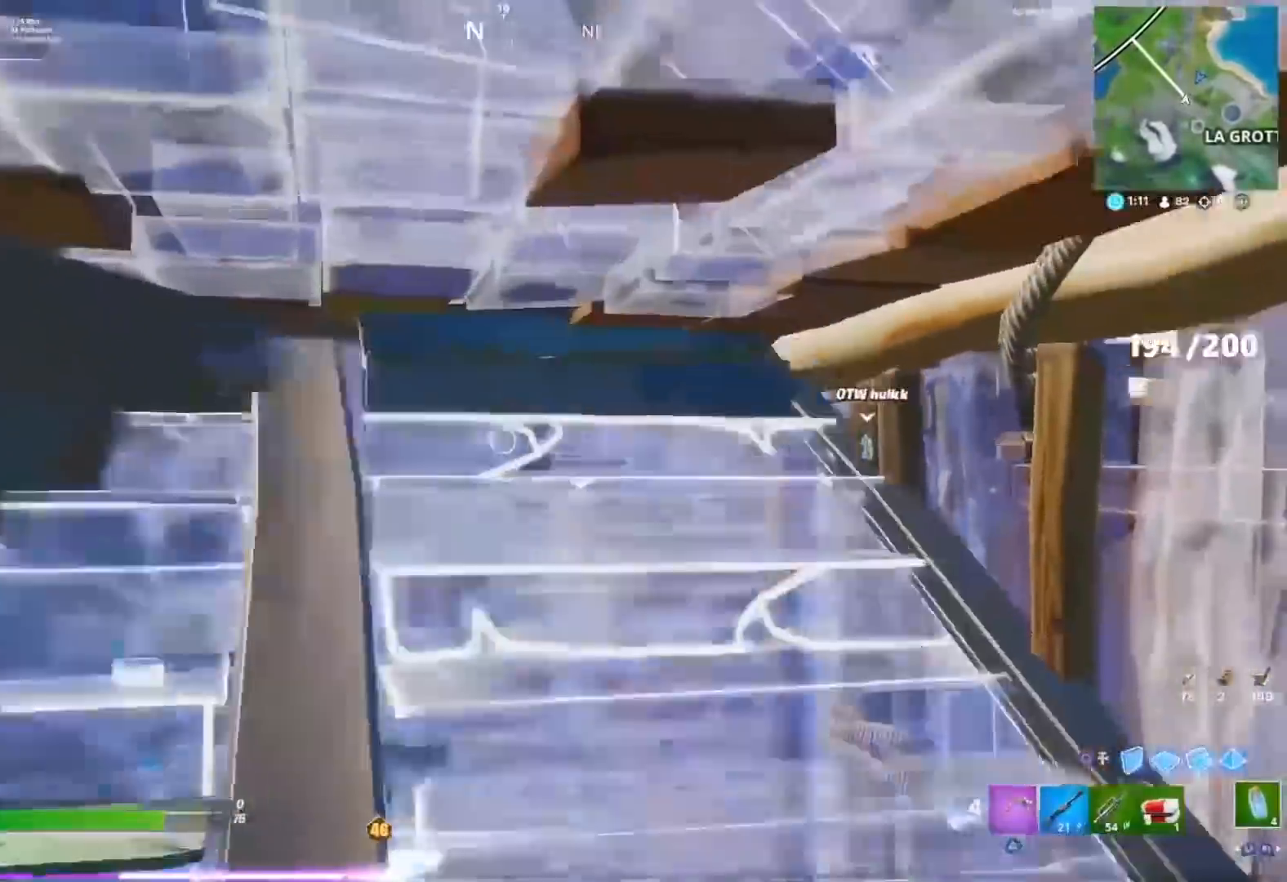
{"buttons": [], "left_stick": "center", "right_stick": "center"}
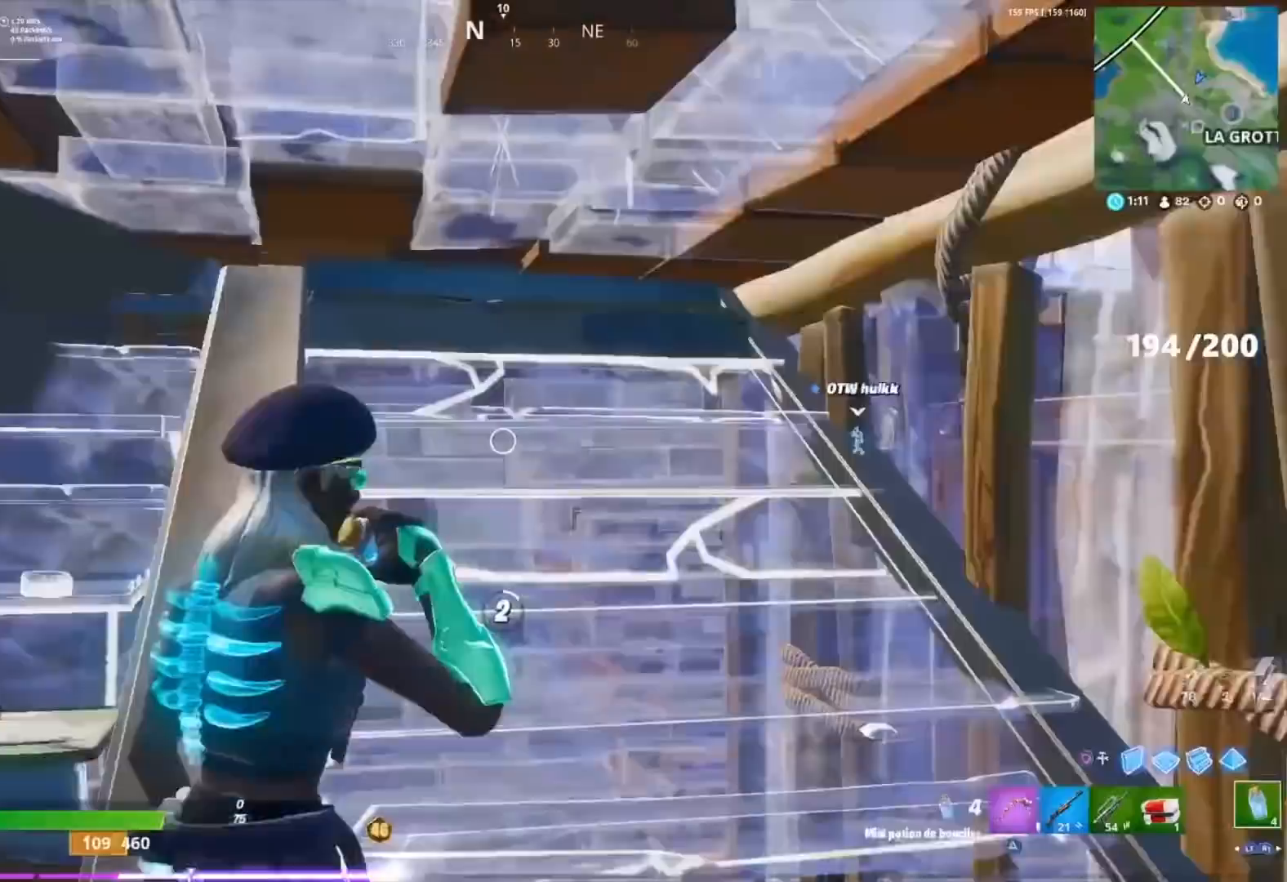
{"buttons": [], "left_stick": "center", "right_stick": "center"}
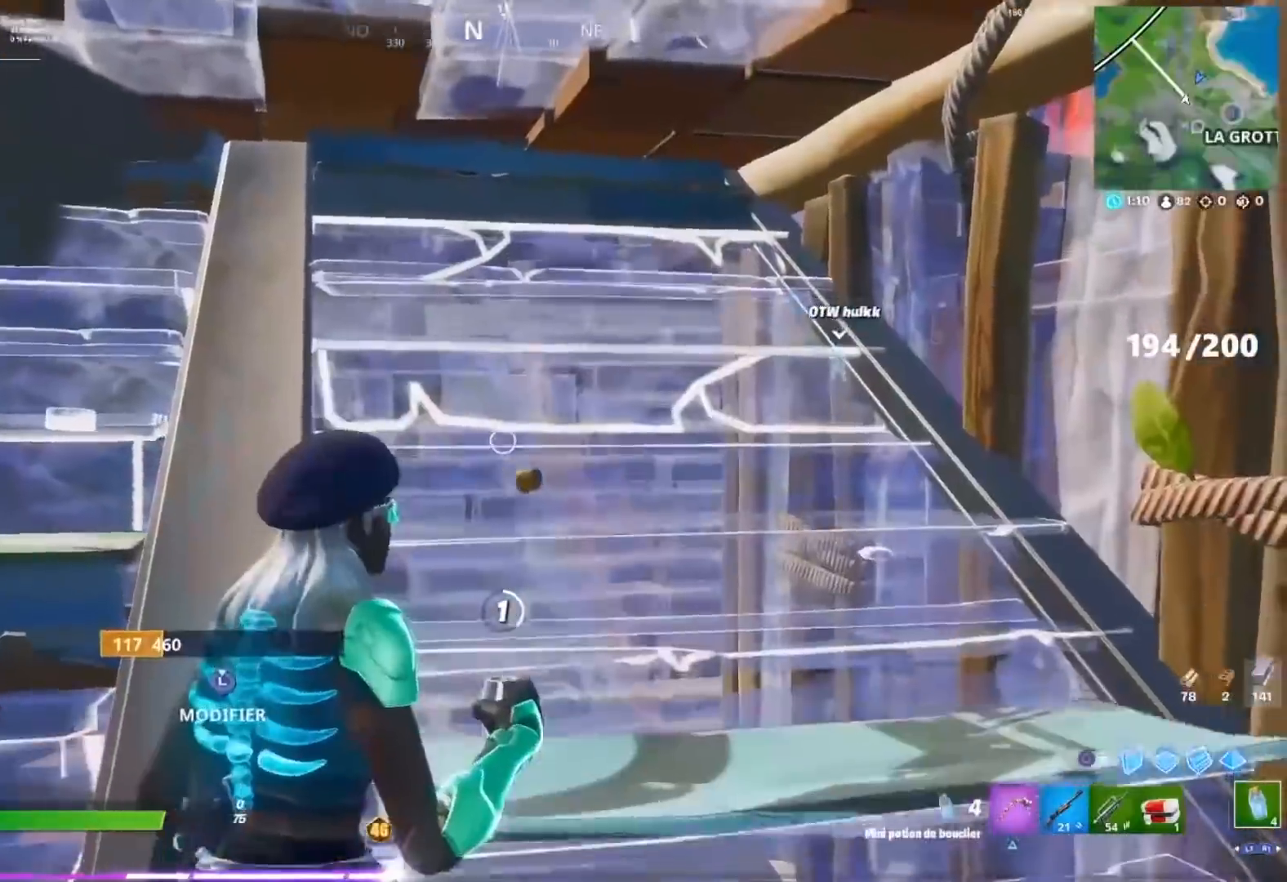
{"buttons": [], "left_stick": "center", "right_stick": "up-right", "events": [[67, "right_stick", "up-right"], [167, "right_stick", "center"], [267, "R3", "down"], [317, "R3", "up"], [317, "right_stick", "right"], [367, "right_stick", "up-right"]]}
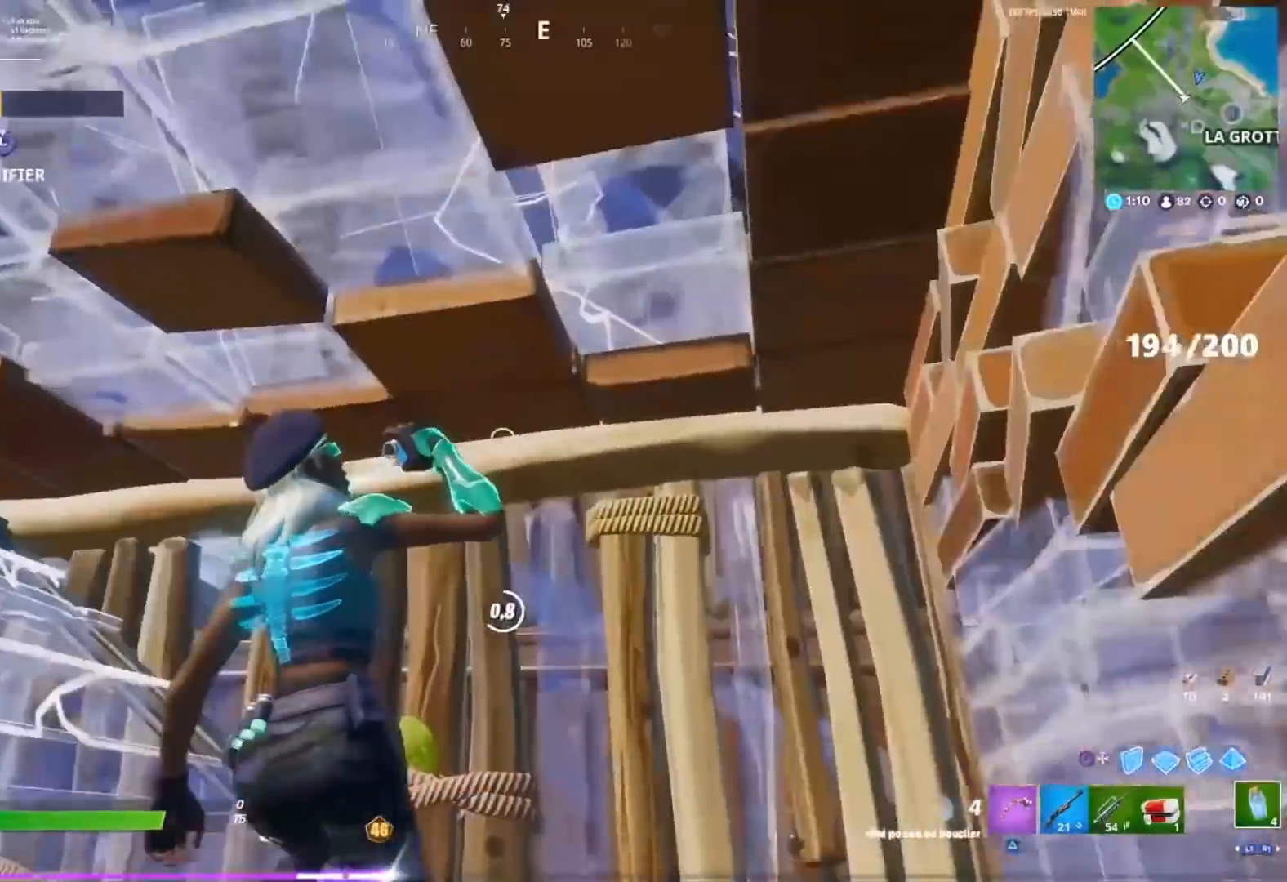
{"buttons": [], "left_stick": "center", "right_stick": "center", "events": [[17, "R3", "down"], [17, "right_stick", "center"], [83, "R3", "up"], [267, "left_stick", "left"], [300, "right_stick", "down-right"], [400, "left_stick", "center"], [417, "right_stick", "center"]]}
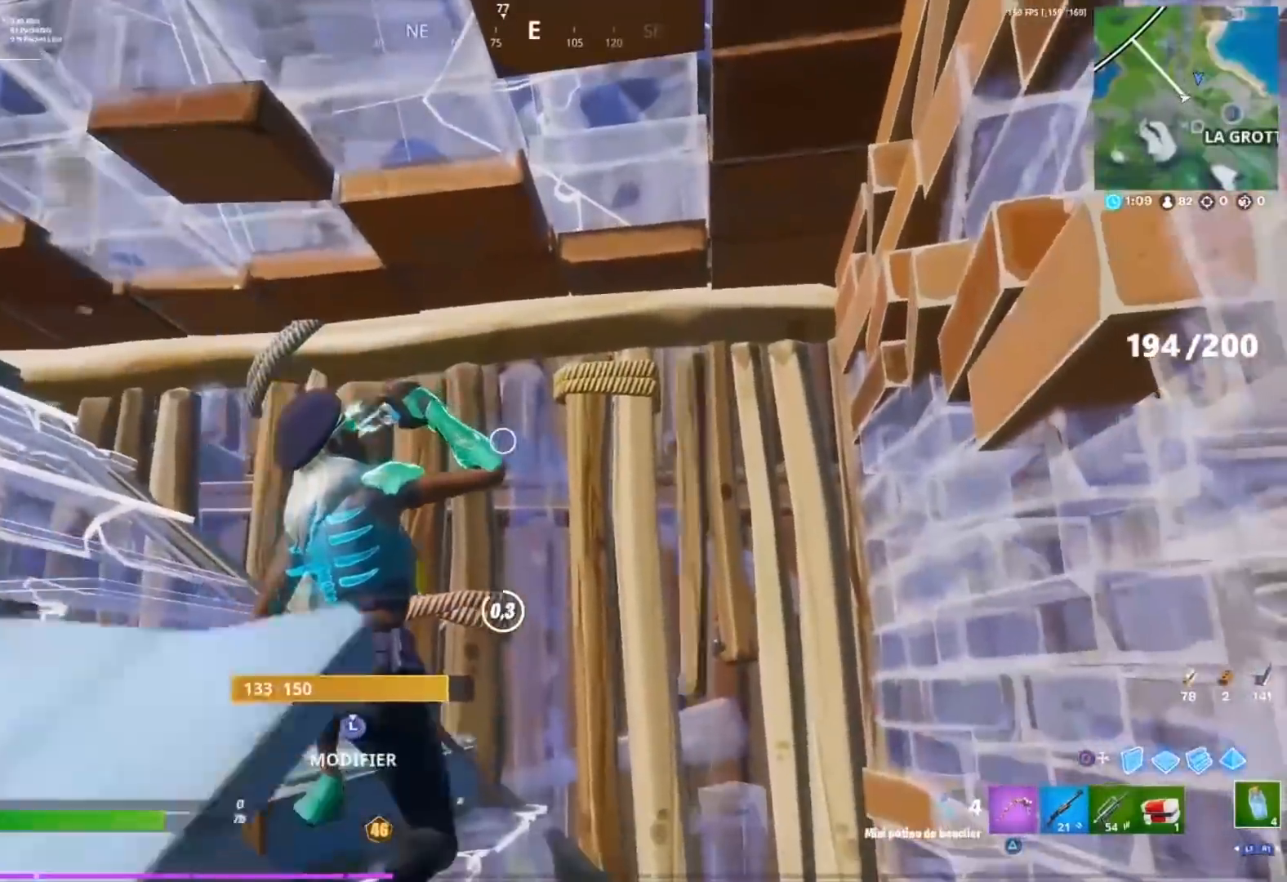
{"buttons": [], "left_stick": "center", "right_stick": "center", "events": [[50, "right_stick", "right"], [117, "CROSS", "down"], [217, "CROSS", "up"], [267, "right_stick", "center"], [400, "R2", "down"], [467, "R2", "up"]]}
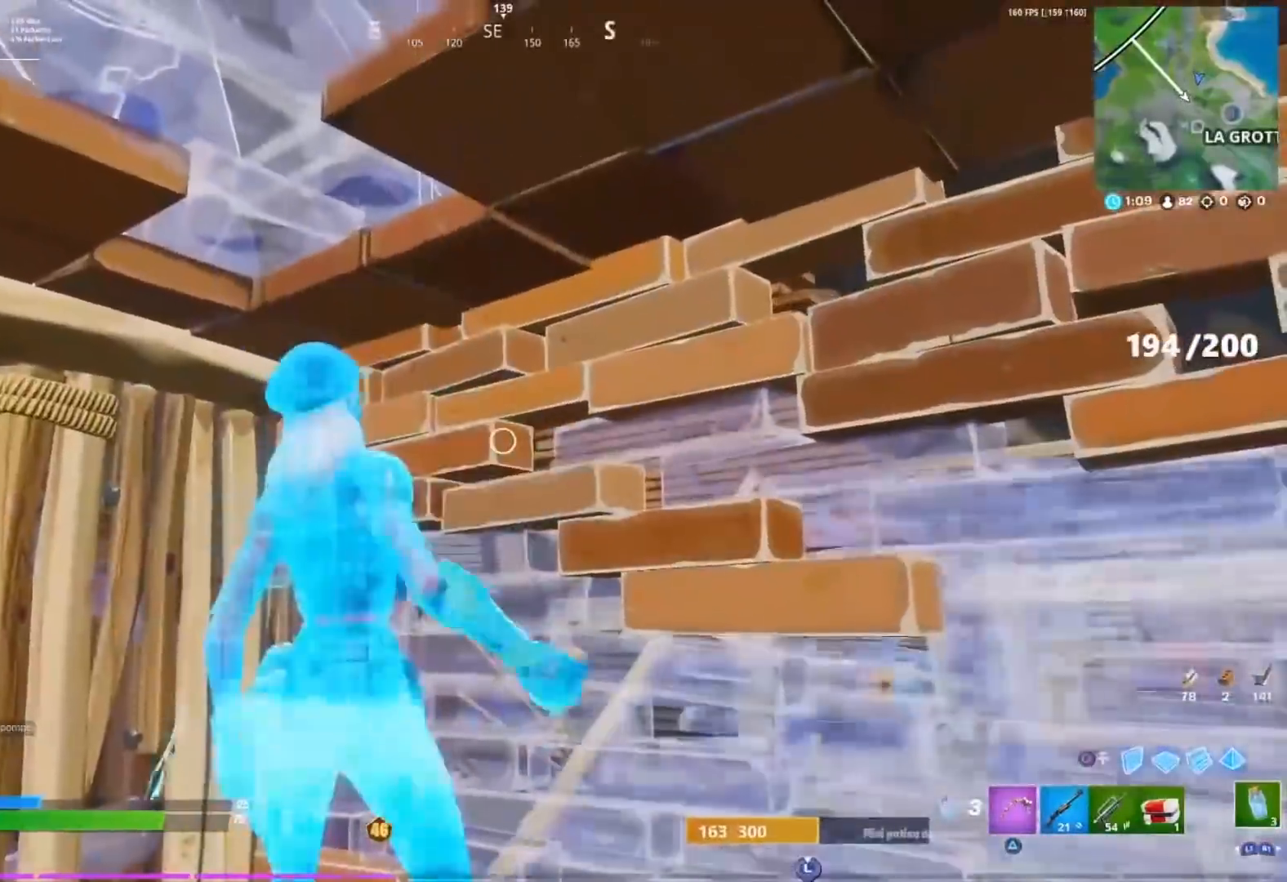
{"buttons": ["R1"], "left_stick": "left", "right_stick": "left", "events": [[67, "R2", "down"], [150, "DPAD_UP", "down"], [150, "R2", "up"], [233, "DPAD_UP", "up"], [250, "CIRCLE", "down"], [317, "CIRCLE", "up"], [400, "right_stick", "left"], [467, "left_stick", "left"], [500, "R1", "down"]]}
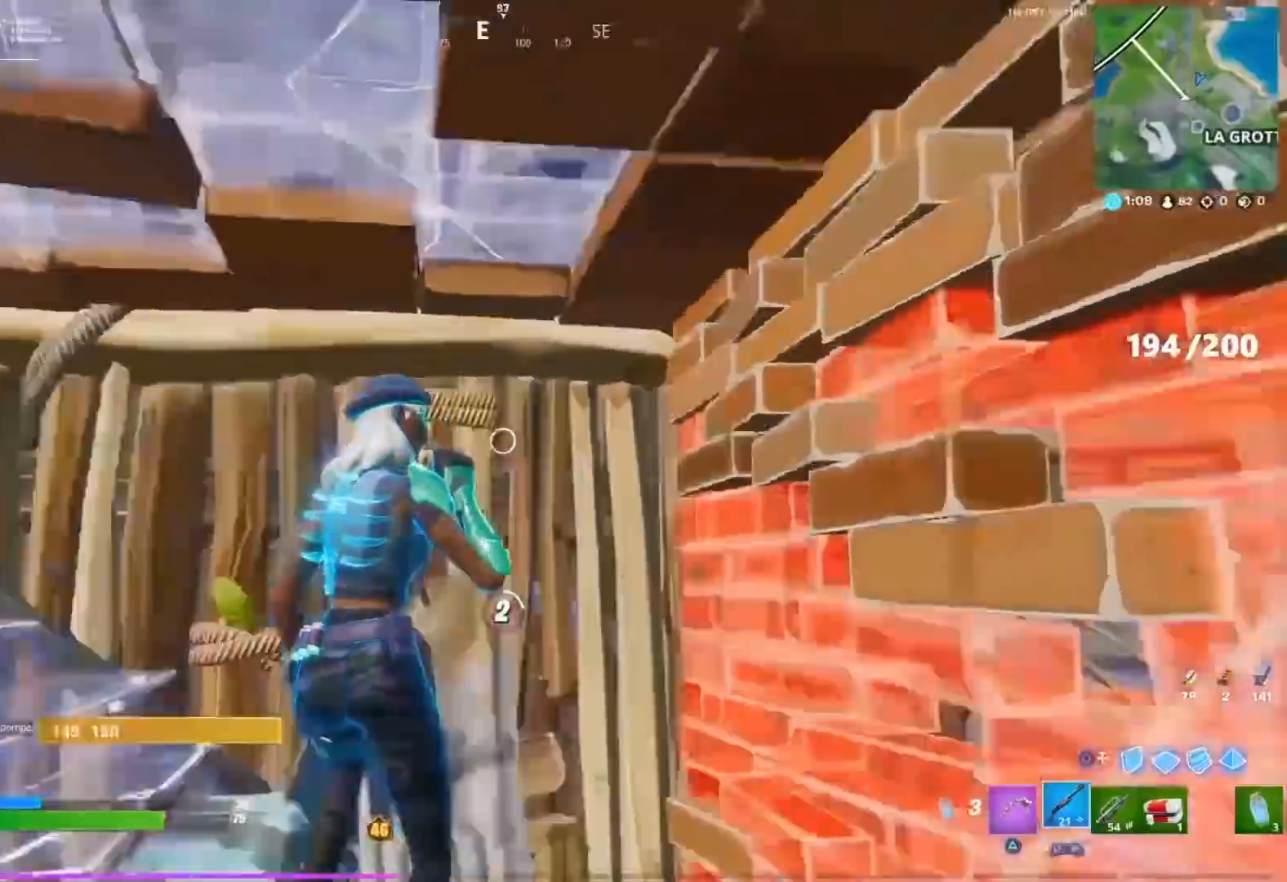
{"buttons": ["L3"], "left_stick": "up-right", "right_stick": "down-left", "events": [[17, "left_stick", "up-left"], [83, "R1", "up"], [150, "right_stick", "up"], [200, "L3", "down"], [200, "left_stick", "up-right"], [250, "right_stick", "left"], [283, "R2", "down"], [317, "L3", "up"], [350, "right_stick", "up-left"], [367, "L3", "down"], [367, "R2", "up"], [433, "L3", "up"], [483, "L3", "down"], [483, "right_stick", "down-left"]]}
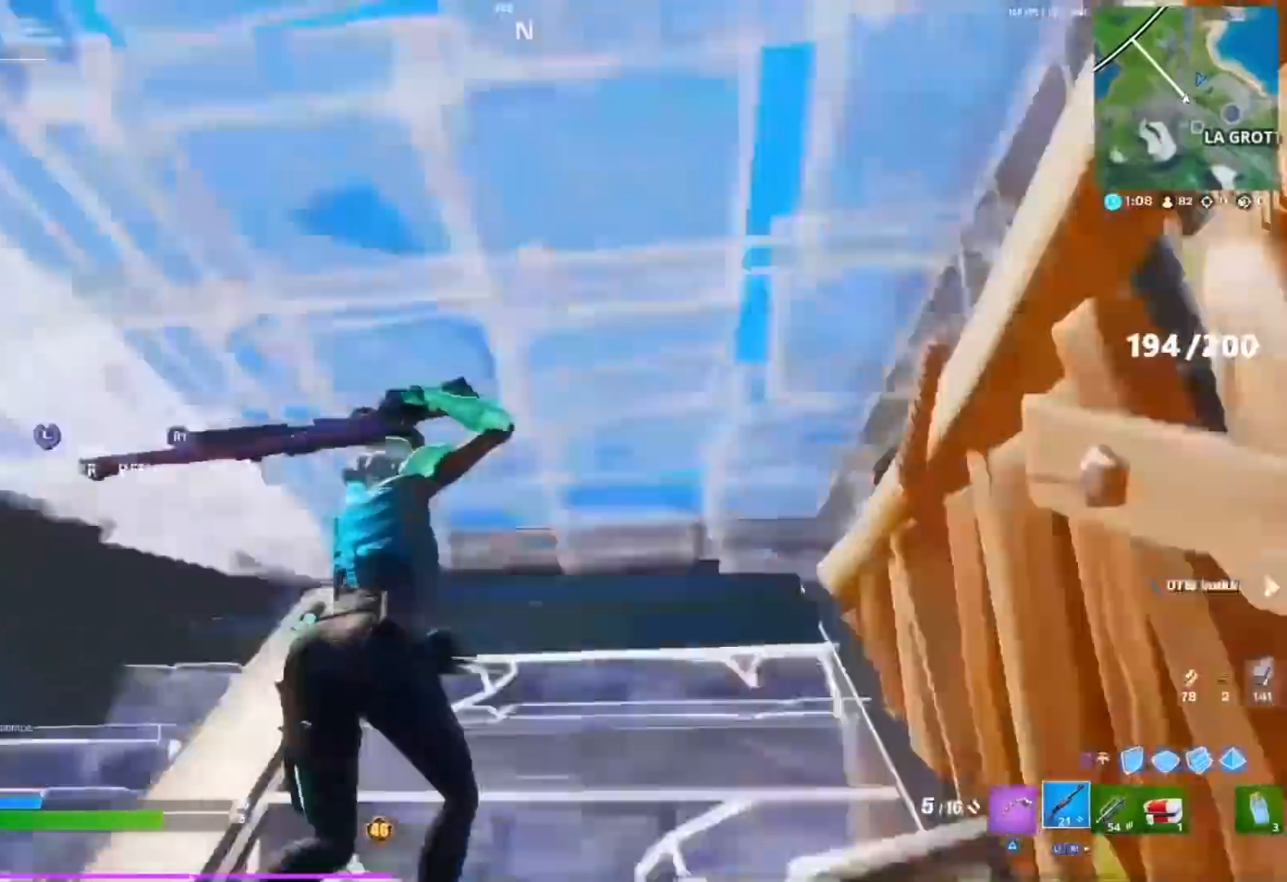
{"buttons": ["L3"], "left_stick": "center", "right_stick": "center", "events": [[33, "R2", "down"], [33, "right_stick", "left"], [100, "R2", "up"], [183, "CROSS", "down"], [183, "L3", "up"], [300, "CROSS", "up"], [317, "L3", "down"], [400, "left_stick", "center"], [483, "right_stick", "center"]]}
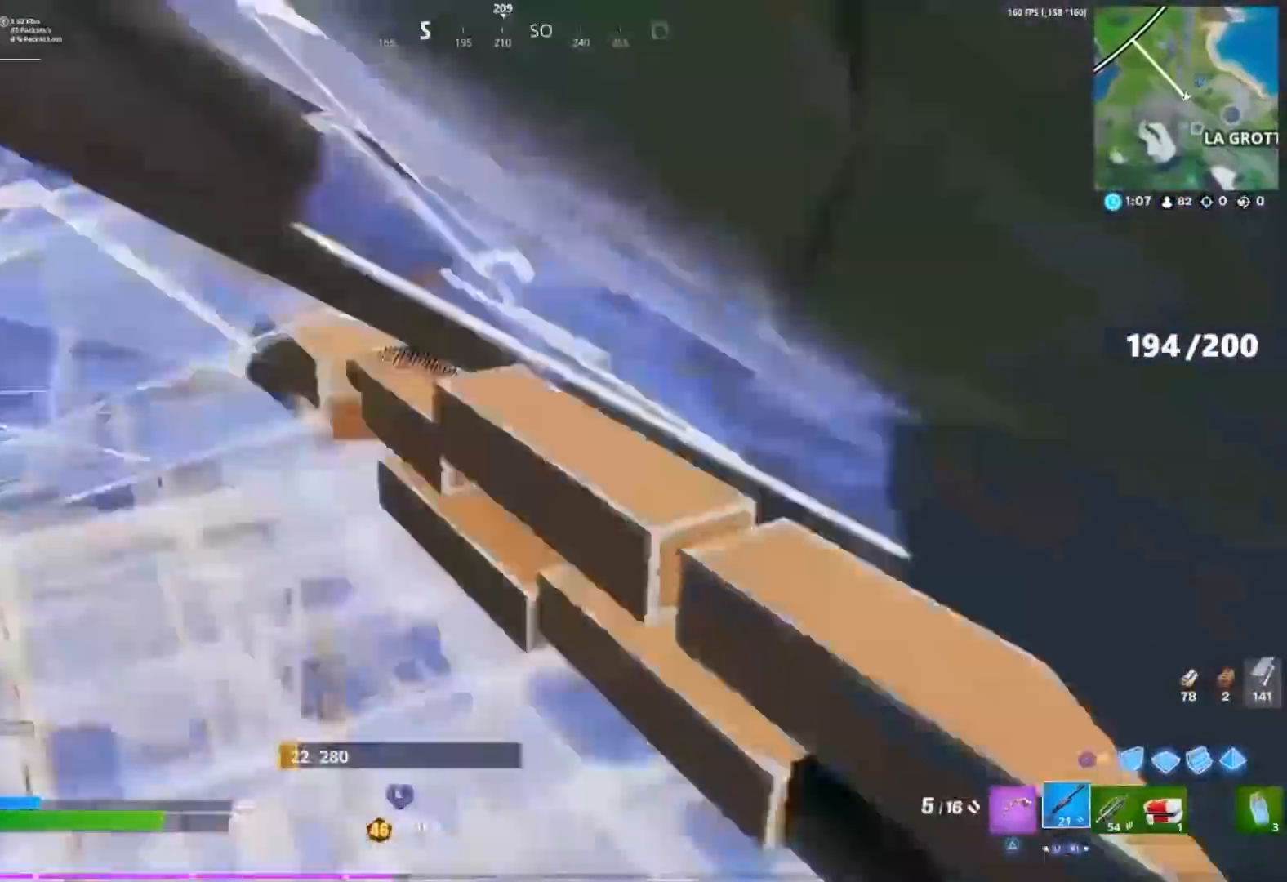
{"buttons": ["L3"], "left_stick": "center", "right_stick": "center", "events": [[33, "R1", "down"], [50, "right_stick", "left"], [83, "R1", "up"], [117, "L3", "up"], [117, "left_stick", "up-right"], [167, "L3", "down"], [167, "left_stick", "center"], [250, "L3", "up"], [250, "left_stick", "up-right"], [250, "right_stick", "center"], [333, "right_stick", "up"], [400, "right_stick", "center"], [483, "L3", "down"], [483, "left_stick", "center"]]}